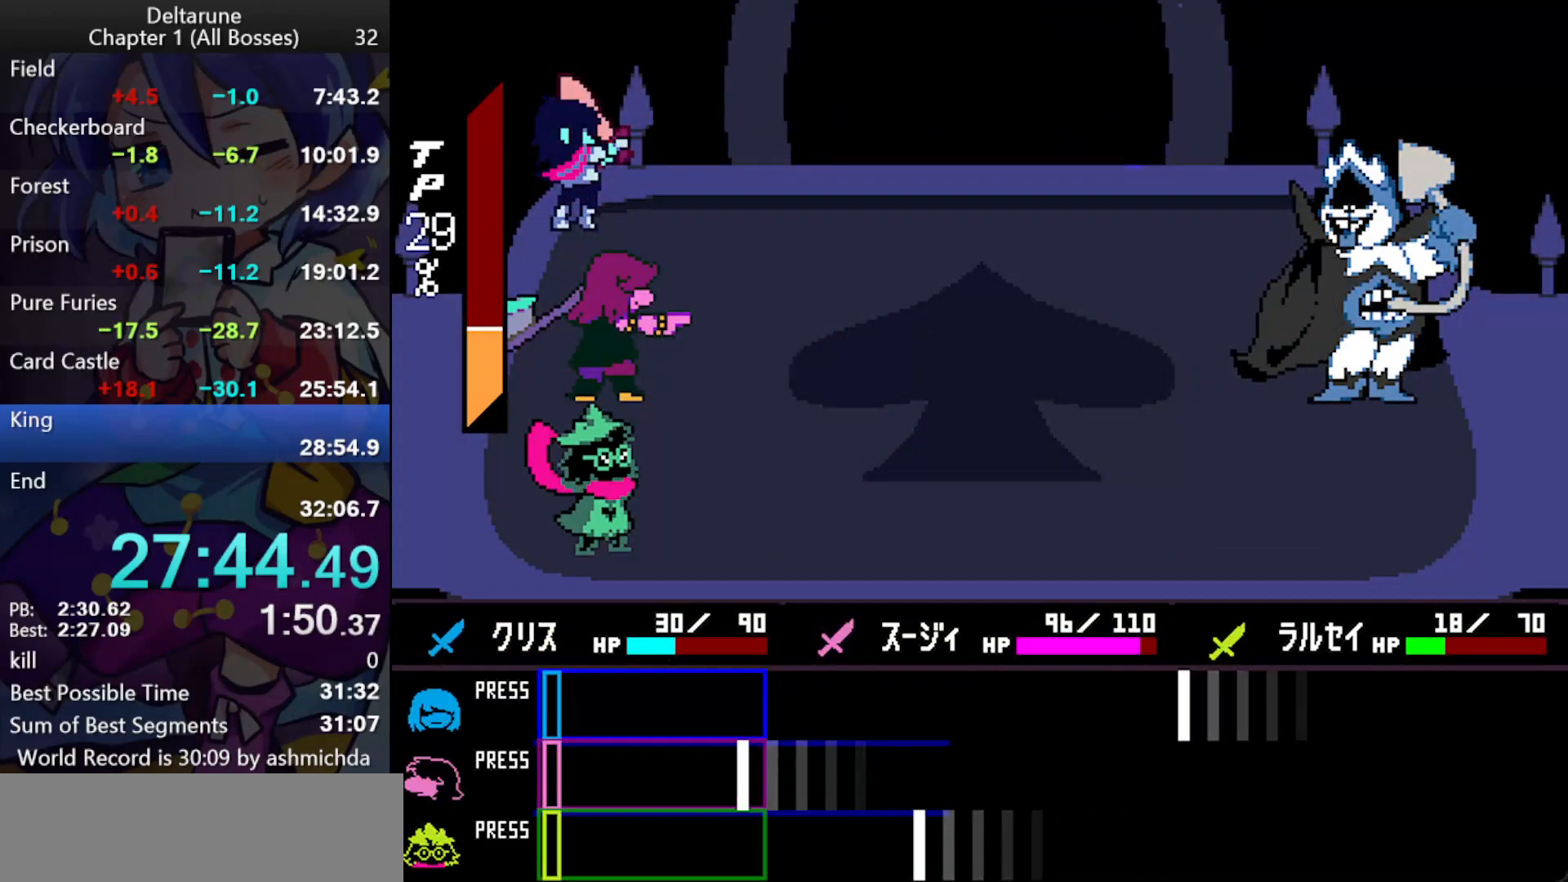
Gameplay with keyboard; each line is a JSON object with the keys held at the frame after it. "events" lists presses ("down") and releases ("up") of "c", "ctrl_l", "ctrl_r", "down", "left", "return", "right", "shift_l", "shift_r", "up", "x" and "z" between this image and that frame as [ms after this image, input, new state], when the widget could be followed in between. No other keys are recorded. Mouse input is not recorded.
{"keys": ["ctrl_l", "shift_l"], "events": [[367, "z", "down"], [500, "z", "up"]]}
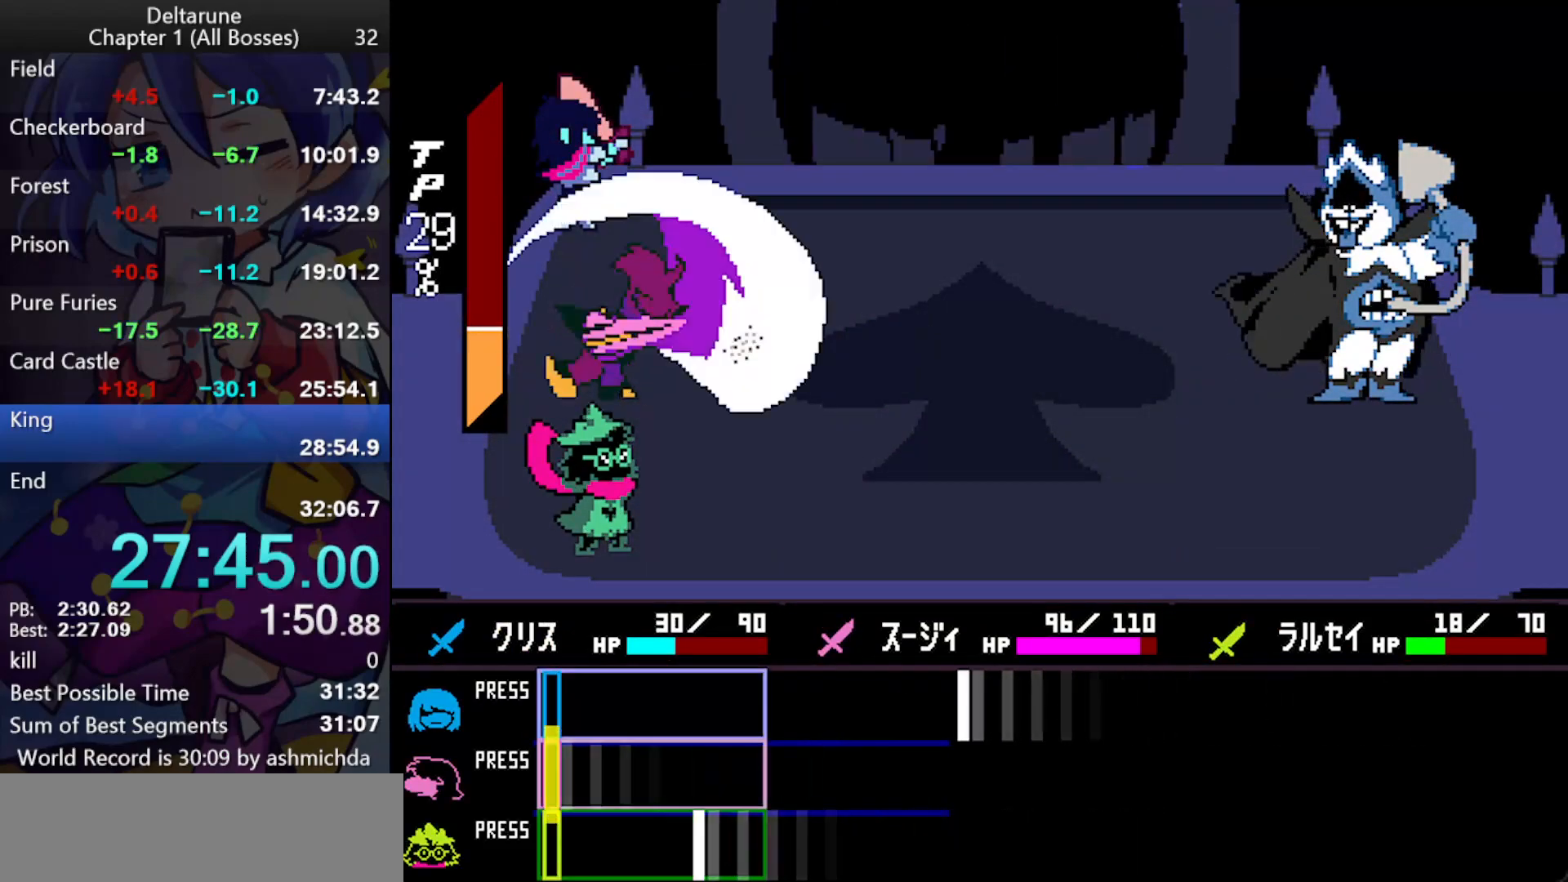
{"keys": ["ctrl_l", "shift_l", "z"], "events": [[283, "z", "down"]]}
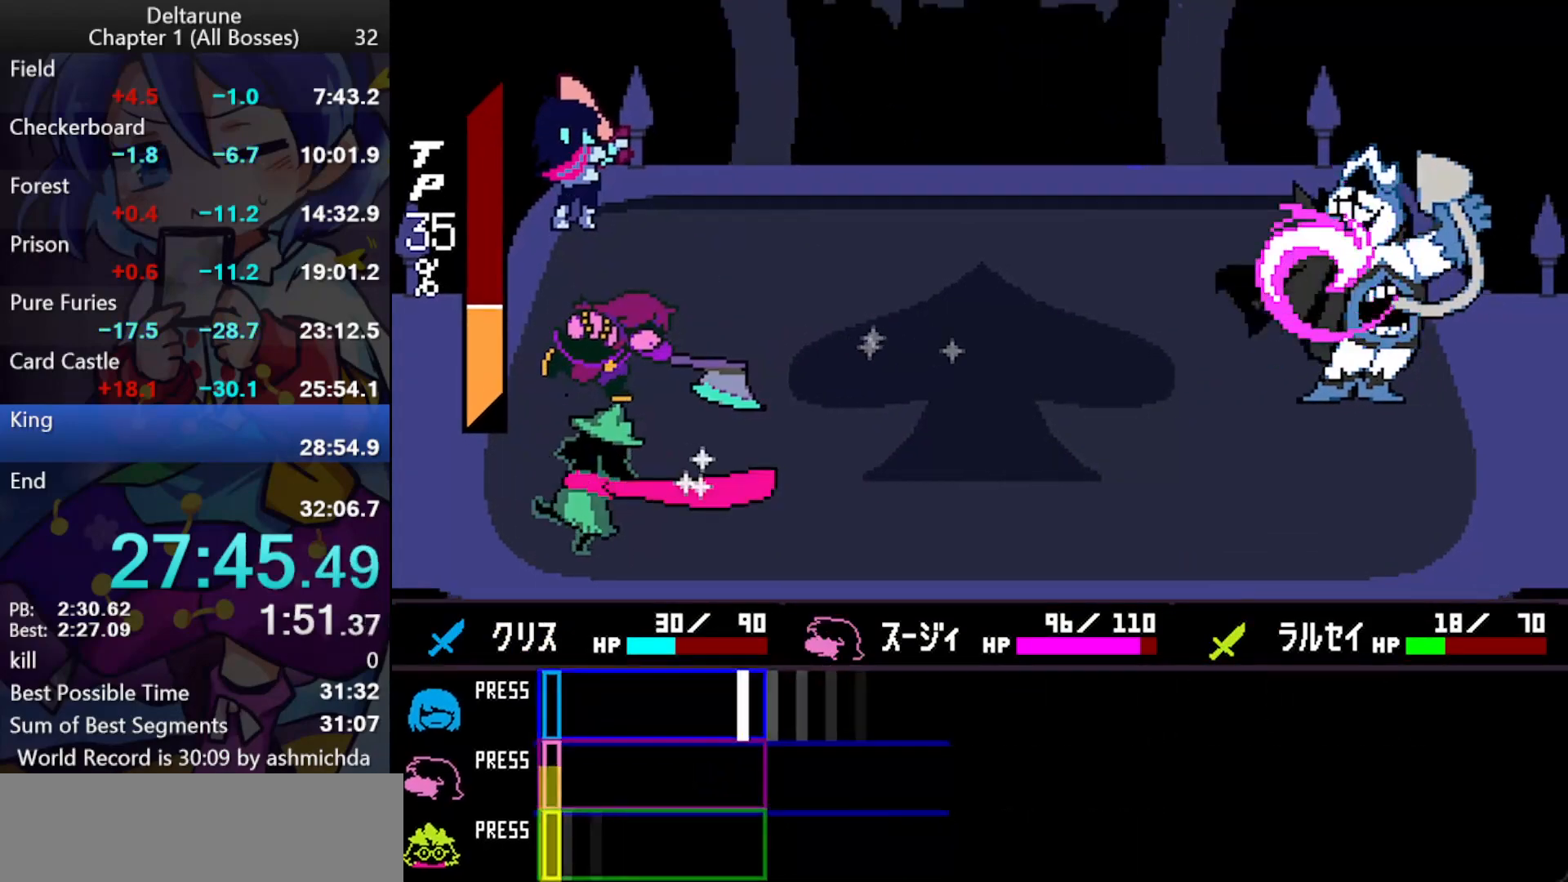
{"keys": ["ctrl_l", "shift_l", "z"], "events": [[17, "z", "up"], [400, "z", "down"]]}
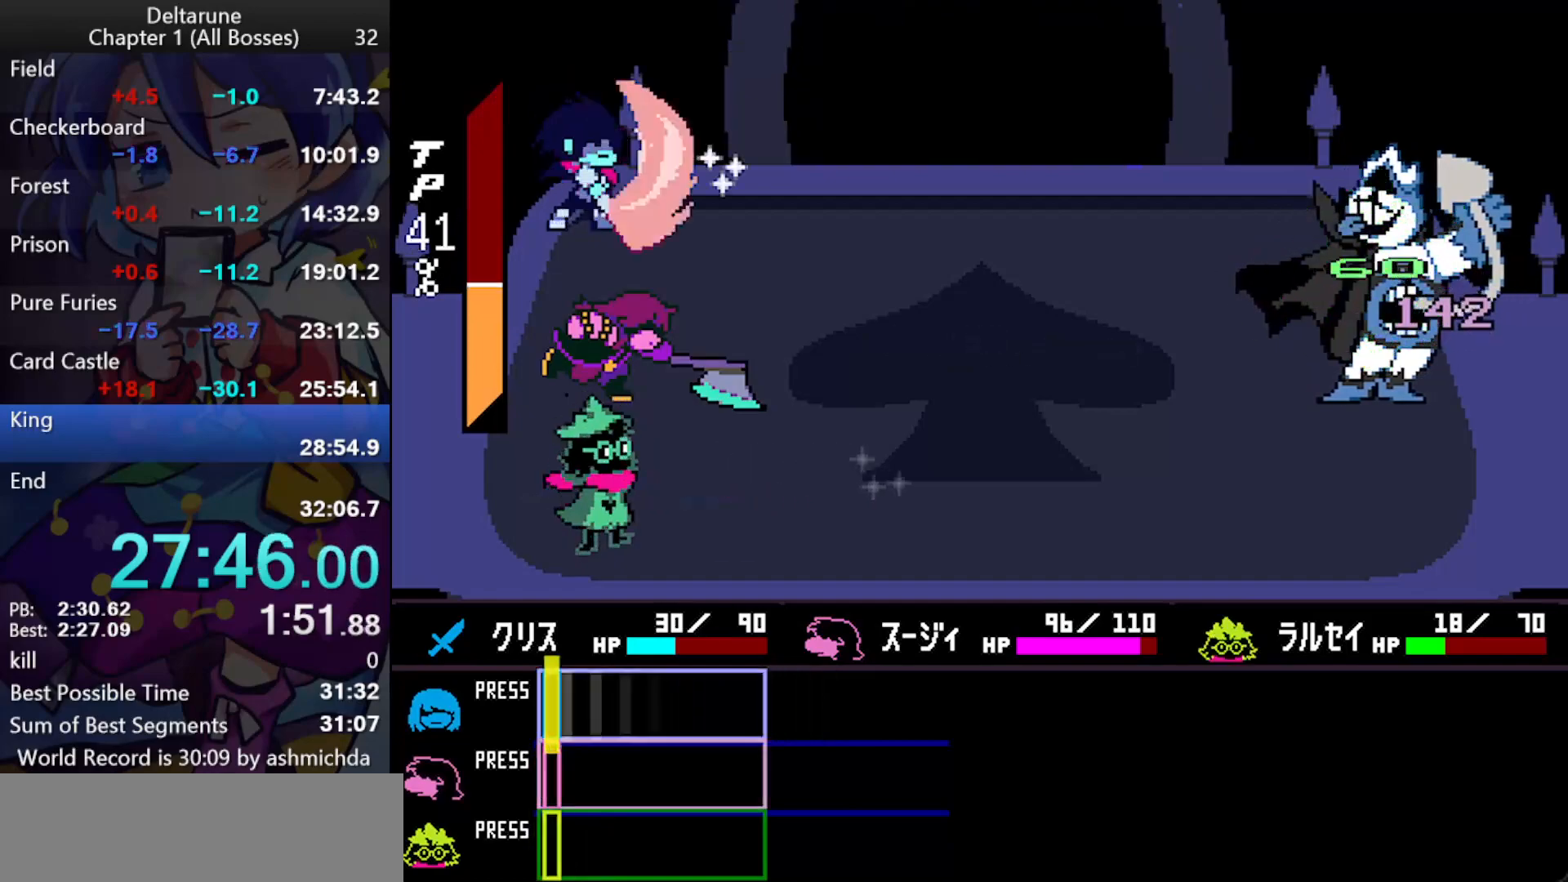
{"keys": ["ctrl_l", "shift_l"], "events": [[83, "z", "up"]]}
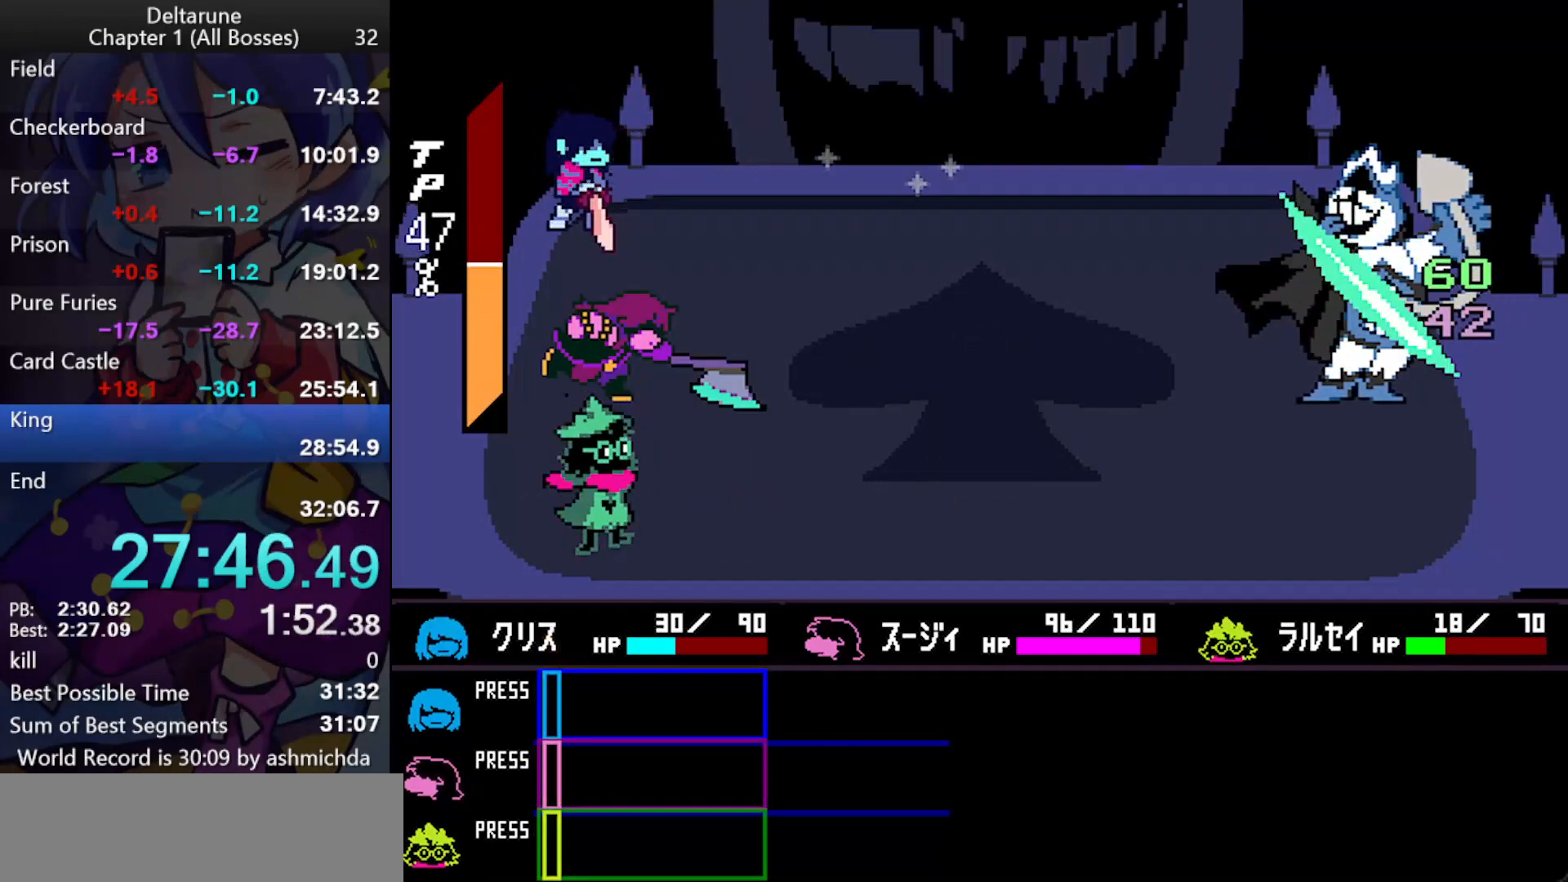
{"keys": ["ctrl_l", "shift_l"], "events": []}
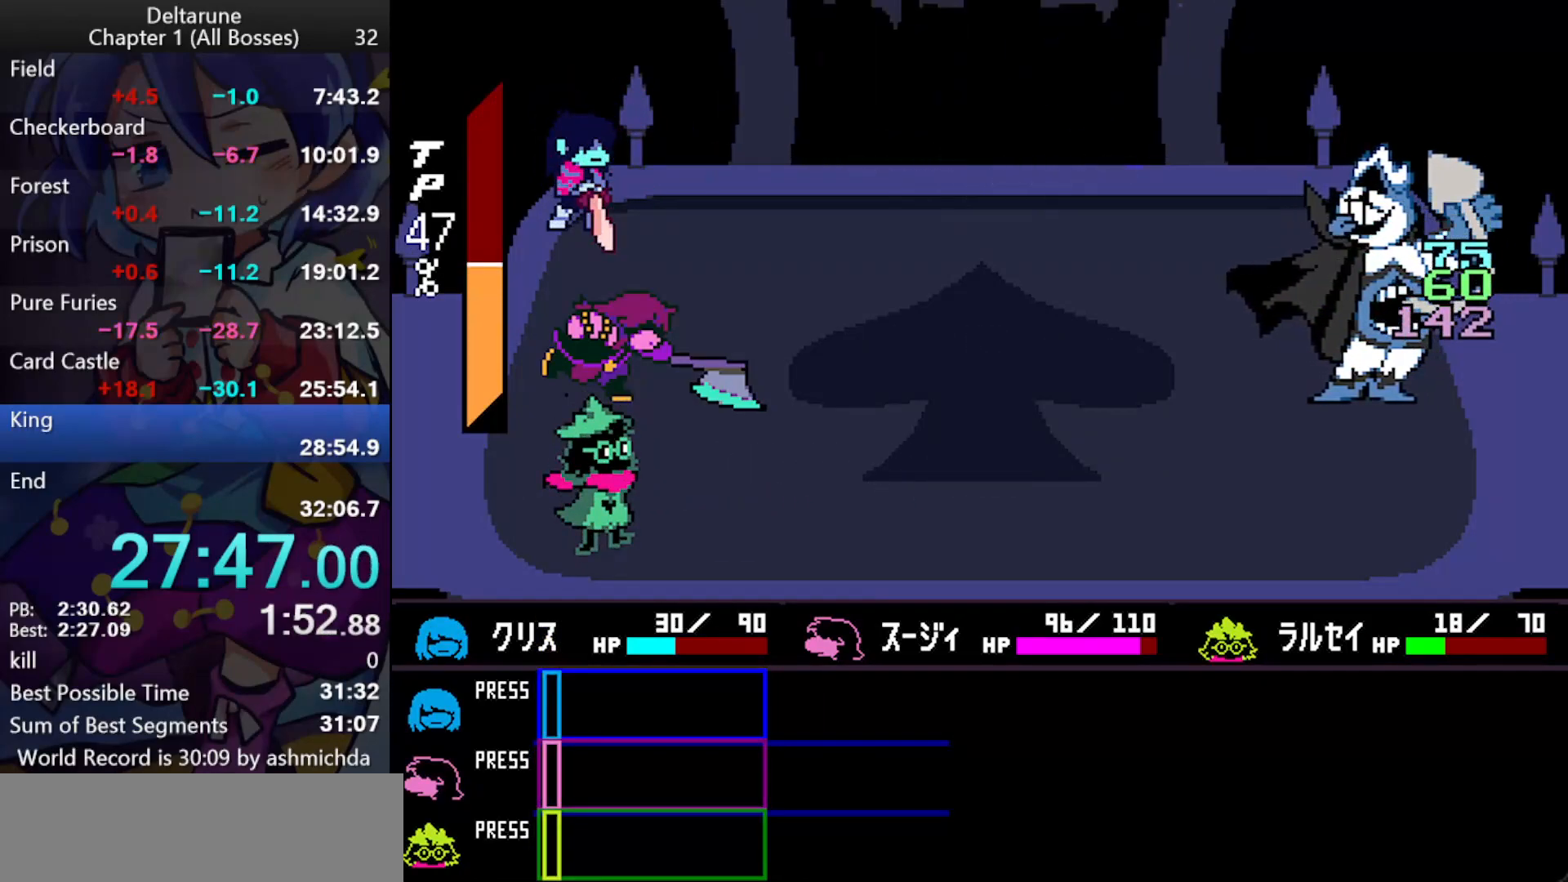
{"keys": ["ctrl_l", "shift_l", "z"], "events": [[17, "return", "down"], [67, "return", "up"], [67, "z", "down"], [117, "return", "down"], [167, "return", "up"], [200, "return", "down"], [250, "return", "up"], [433, "z", "up"], [483, "z", "down"]]}
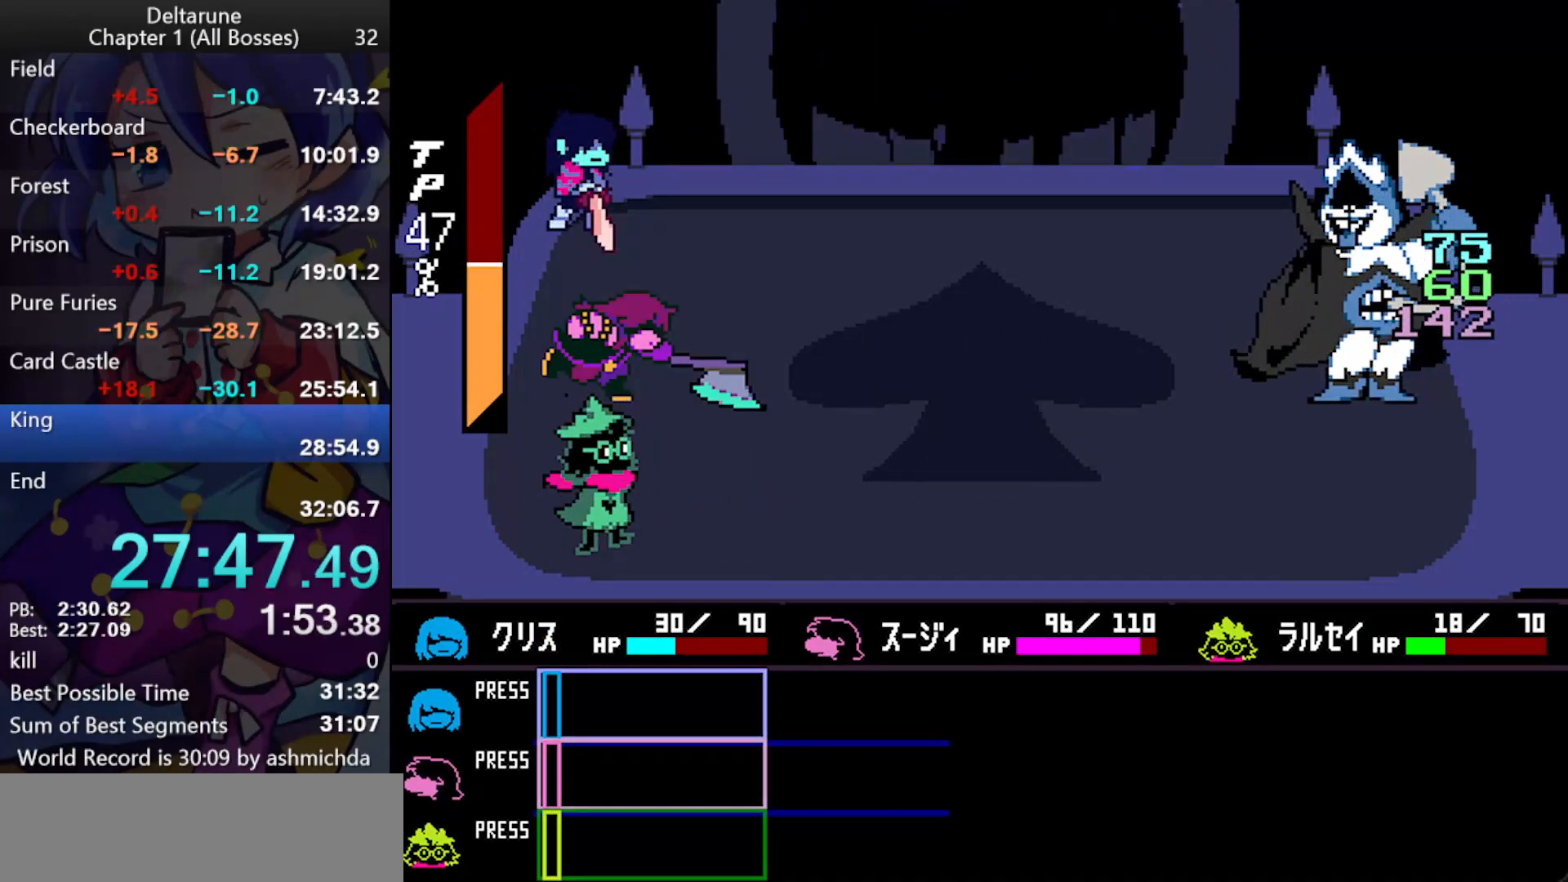
{"keys": ["ctrl_l", "return", "shift_l", "z"], "events": [[33, "return", "down"], [33, "z", "up"], [83, "return", "up"], [83, "z", "down"], [133, "return", "down"], [133, "z", "up"], [167, "return", "up"], [167, "z", "down"], [217, "return", "down"], [267, "return", "up"], [317, "return", "down"], [367, "return", "up"], [367, "z", "up"], [417, "return", "down"], [417, "z", "down"], [450, "return", "up"], [450, "z", "up"], [500, "return", "down"], [500, "z", "down"]]}
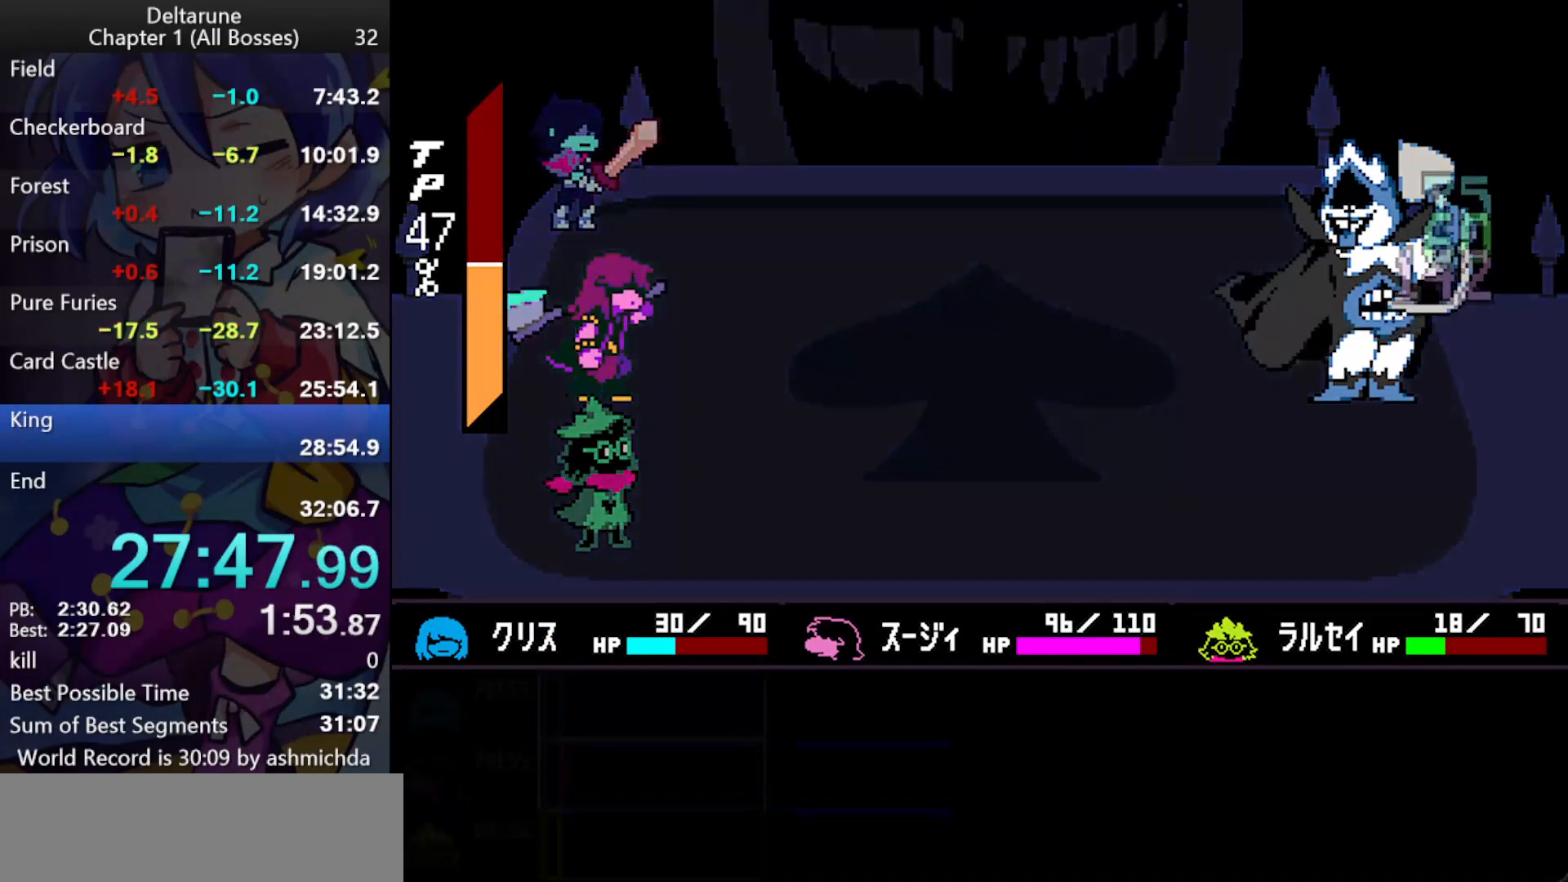
{"keys": ["ctrl_l", "shift_l"], "events": [[50, "return", "up"], [50, "z", "up"], [100, "z", "down"], [150, "z", "up"]]}
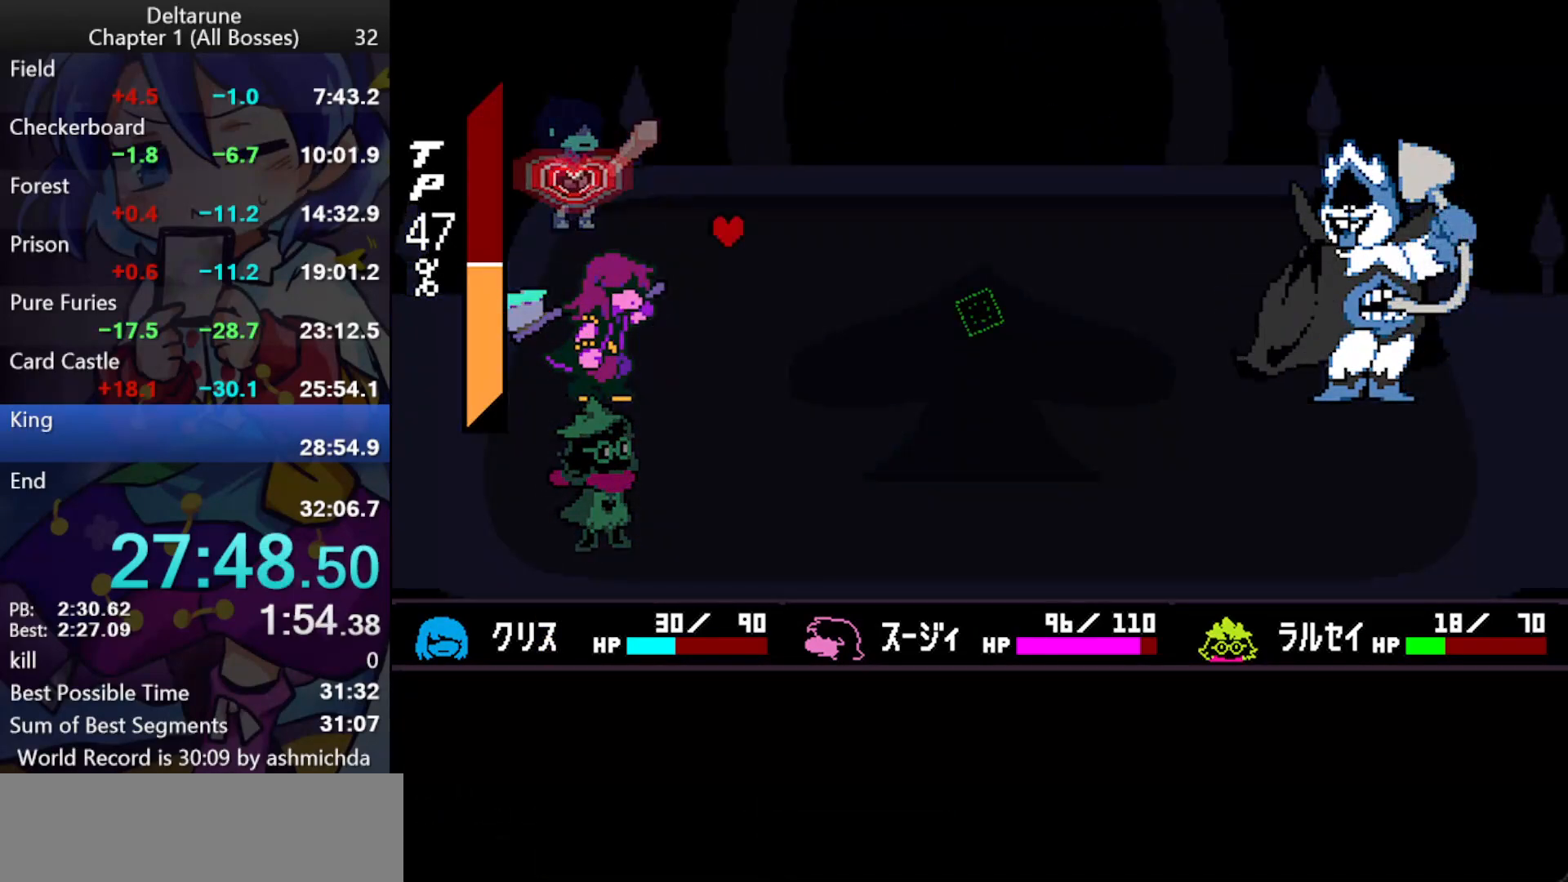
{"keys": ["ctrl_l", "shift_l"], "events": []}
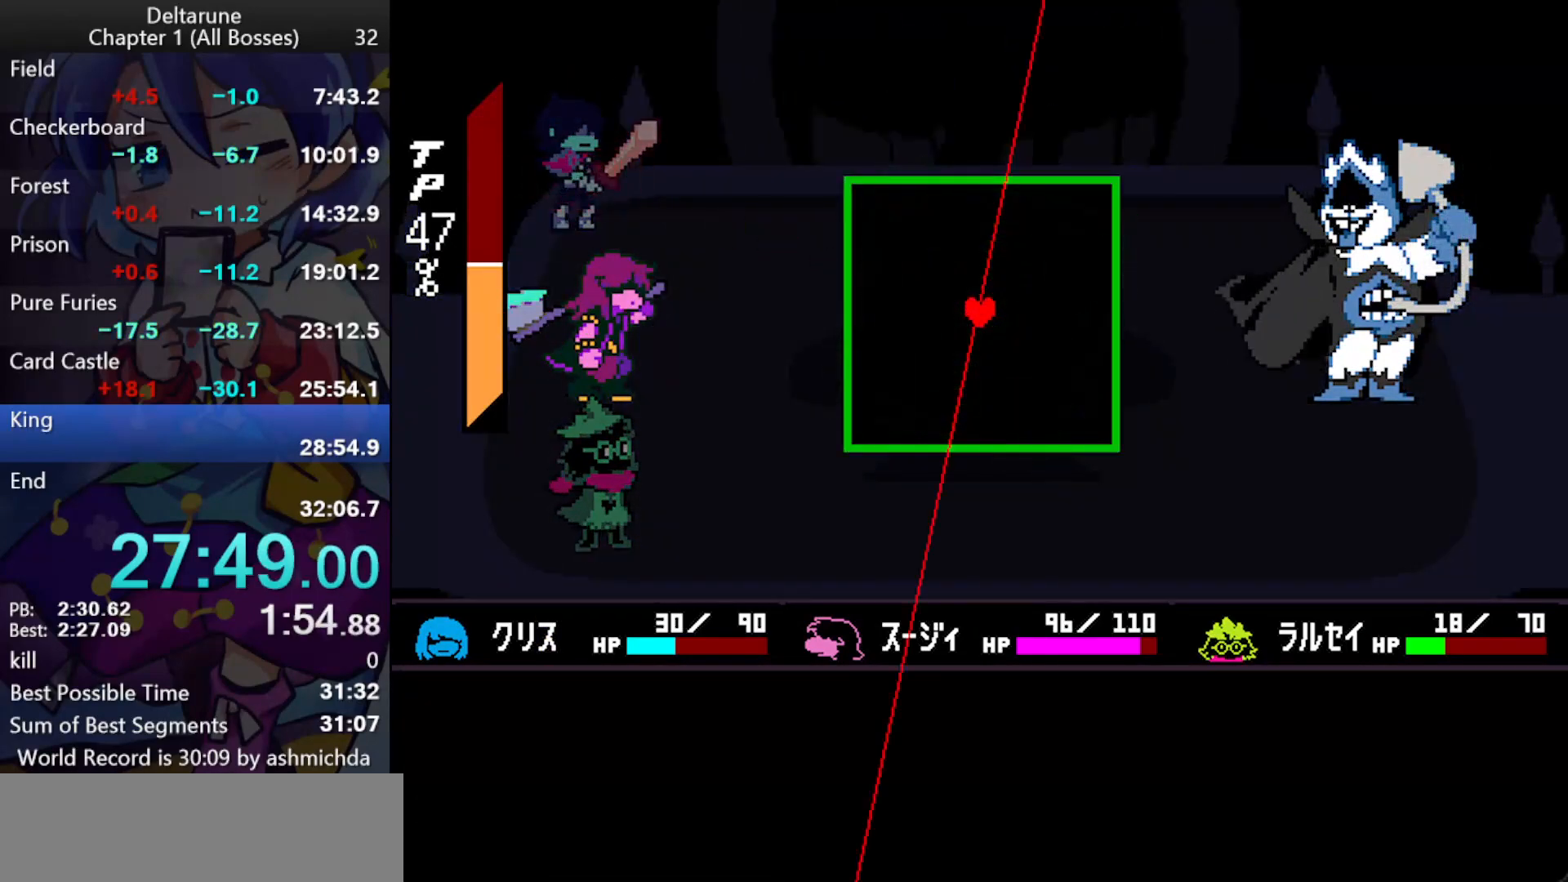
{"keys": ["ctrl_l", "shift_l"], "events": []}
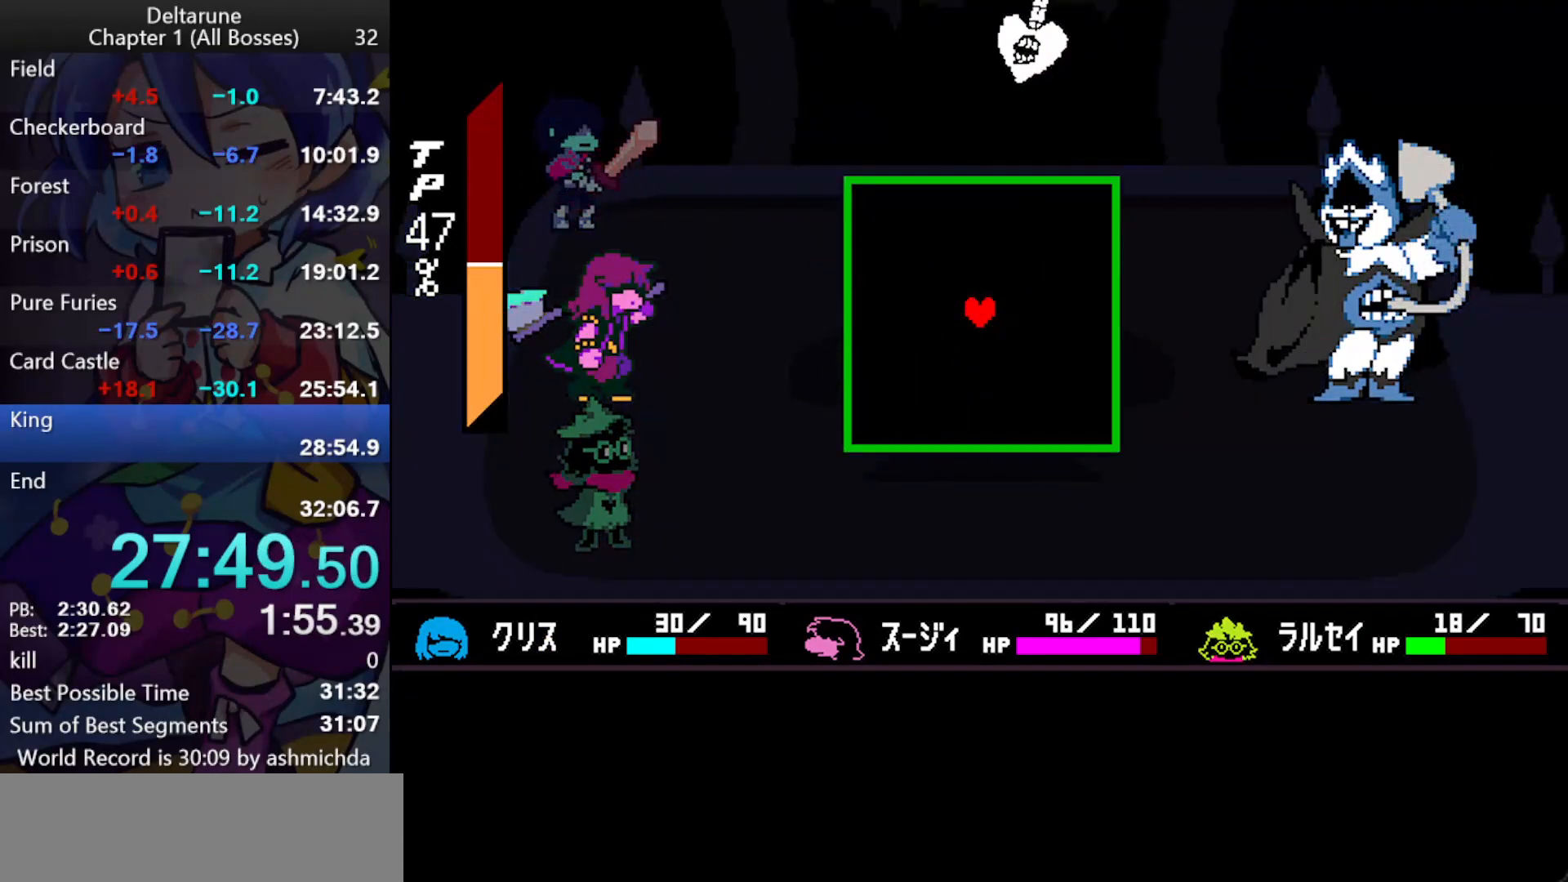
{"keys": ["ctrl_l", "shift_l"], "events": [[183, "right", "down"], [333, "right", "up"]]}
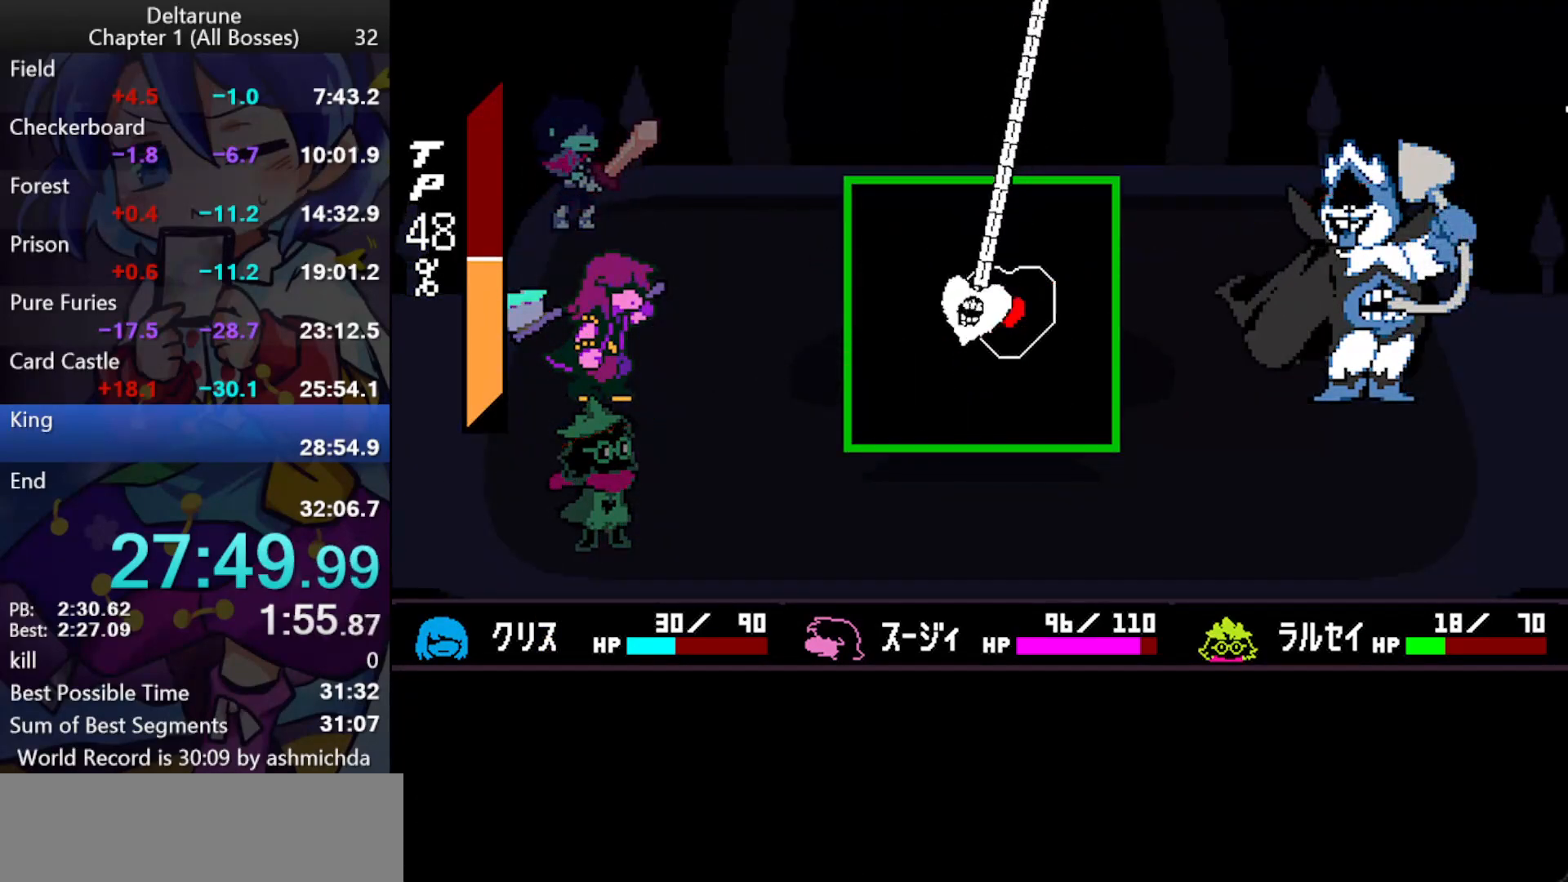
{"keys": ["ctrl_l", "shift_l"], "events": []}
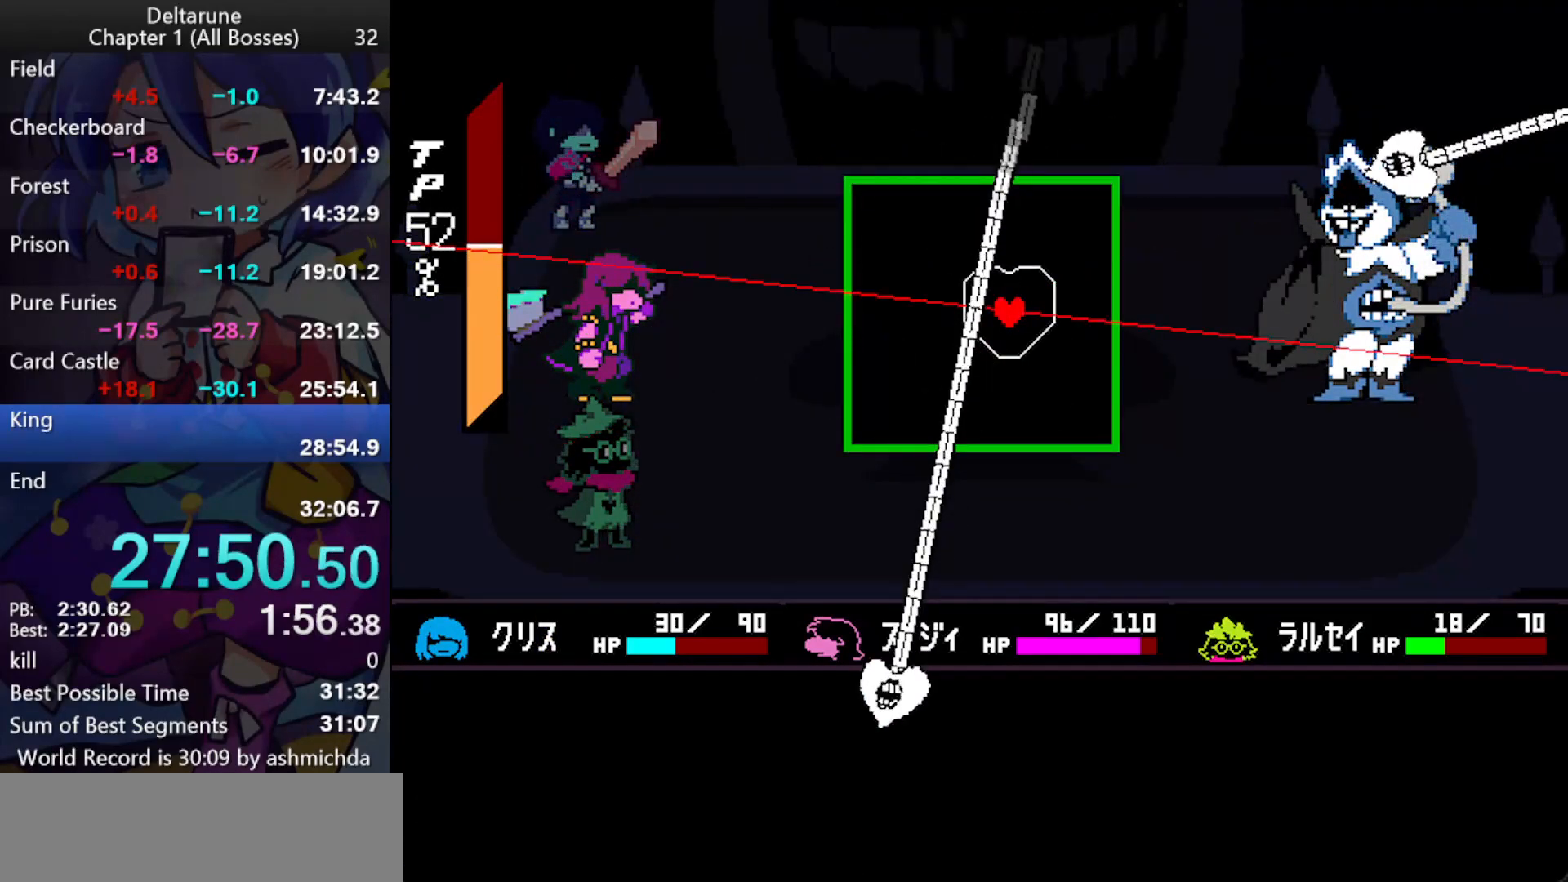
{"keys": ["ctrl_l", "shift_l"], "events": [[417, "down", "down"], [500, "down", "up"]]}
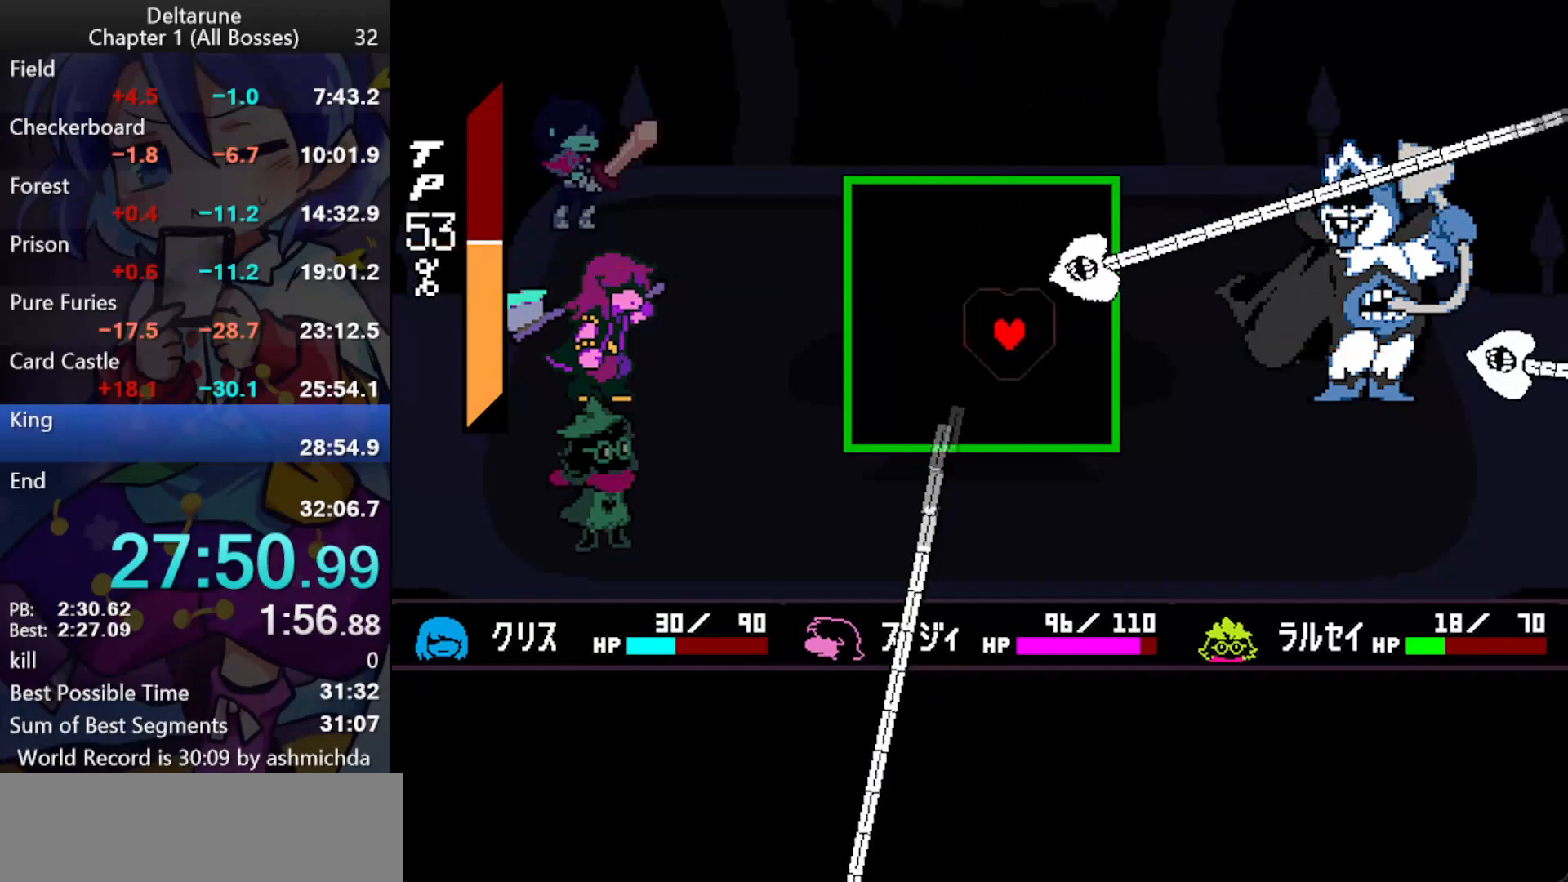
{"keys": ["ctrl_l", "shift_l"], "events": []}
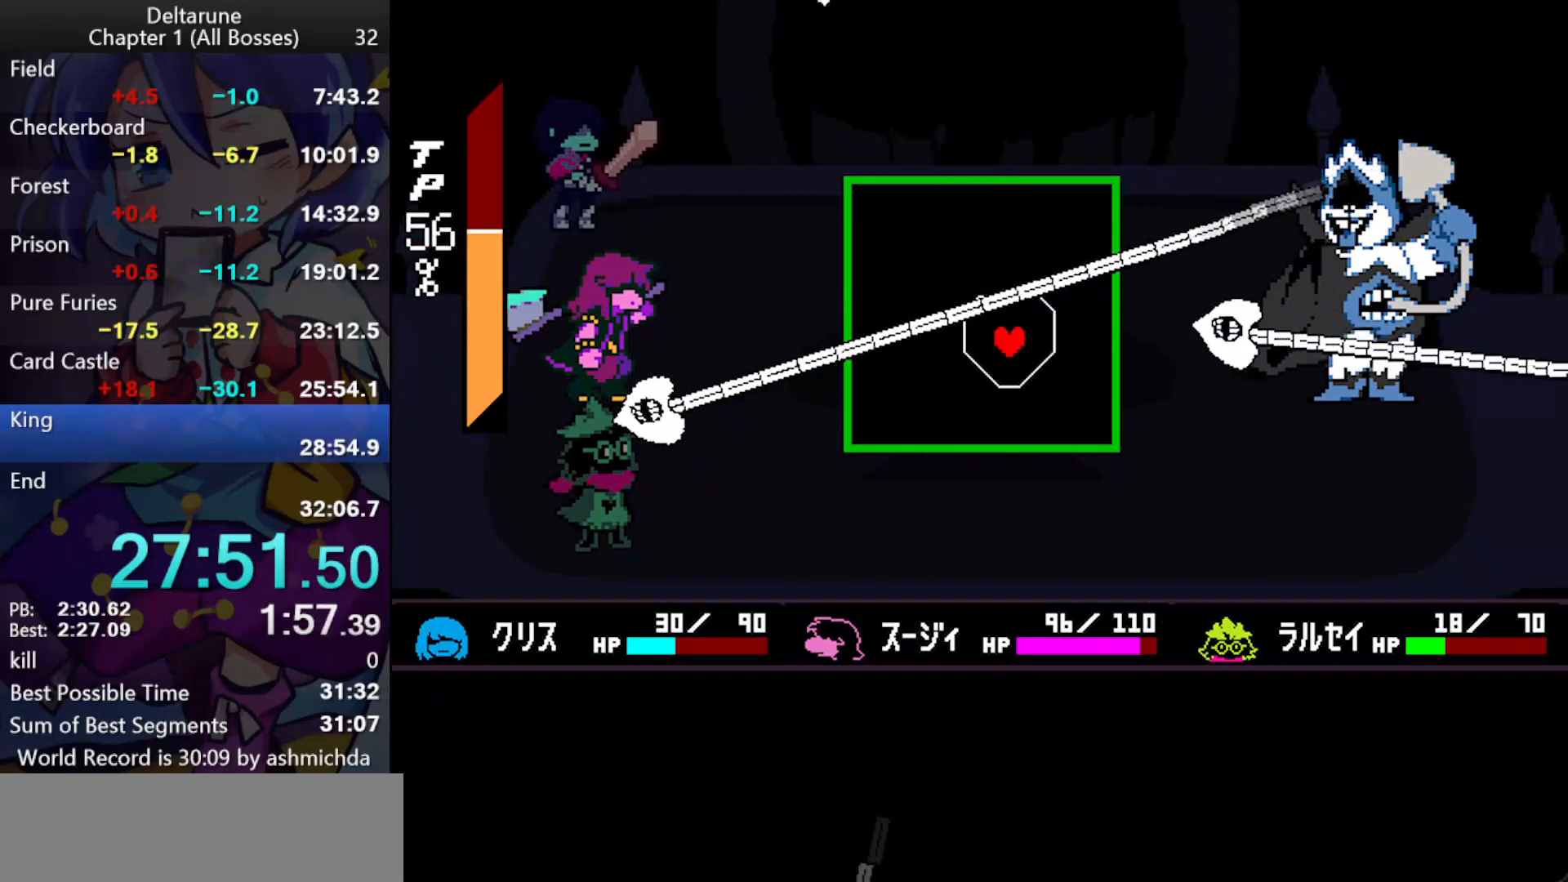
{"keys": ["ctrl_l", "shift_l"], "events": [[167, "down", "down"], [250, "down", "up"]]}
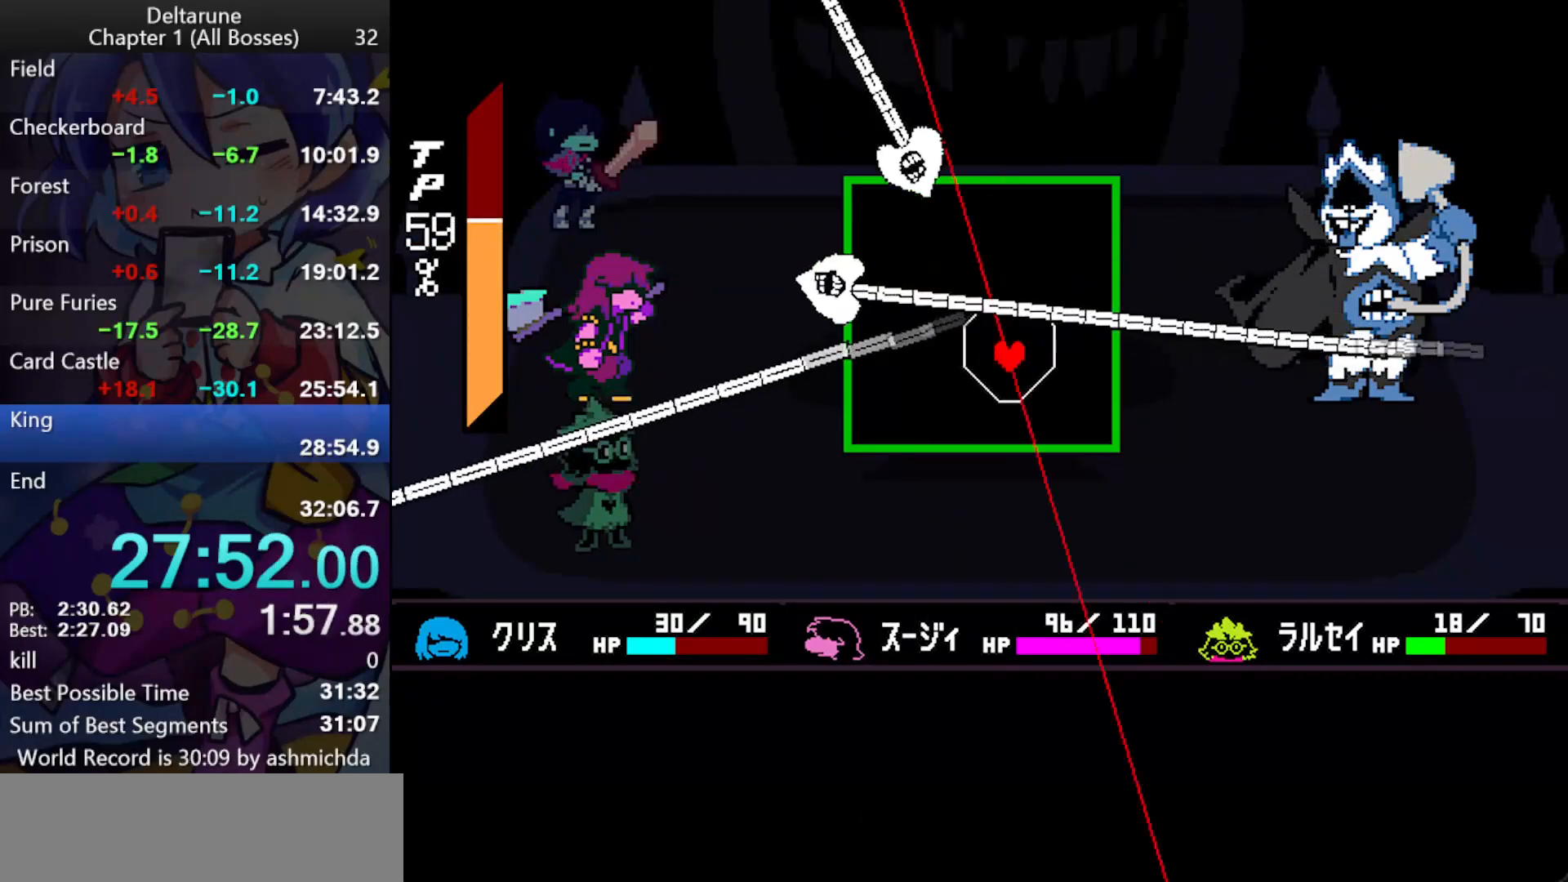
{"keys": ["ctrl_l", "shift_l"], "events": [[83, "right", "down"], [133, "up", "down"], [217, "right", "up"], [217, "up", "up"]]}
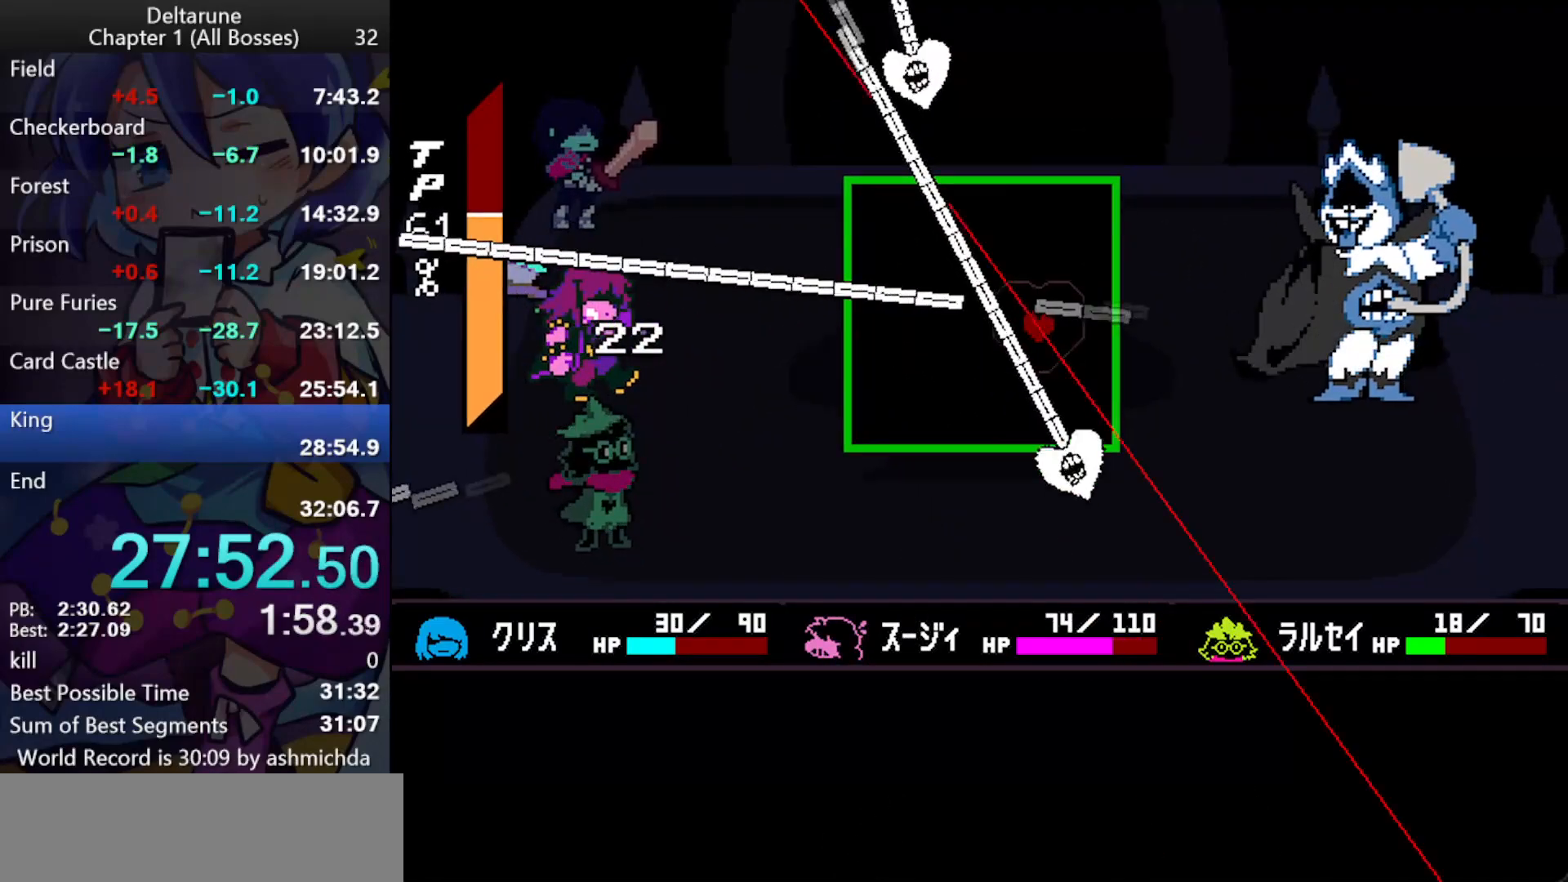
{"keys": ["ctrl_l", "shift_l"], "events": [[333, "right", "down"], [383, "right", "up"]]}
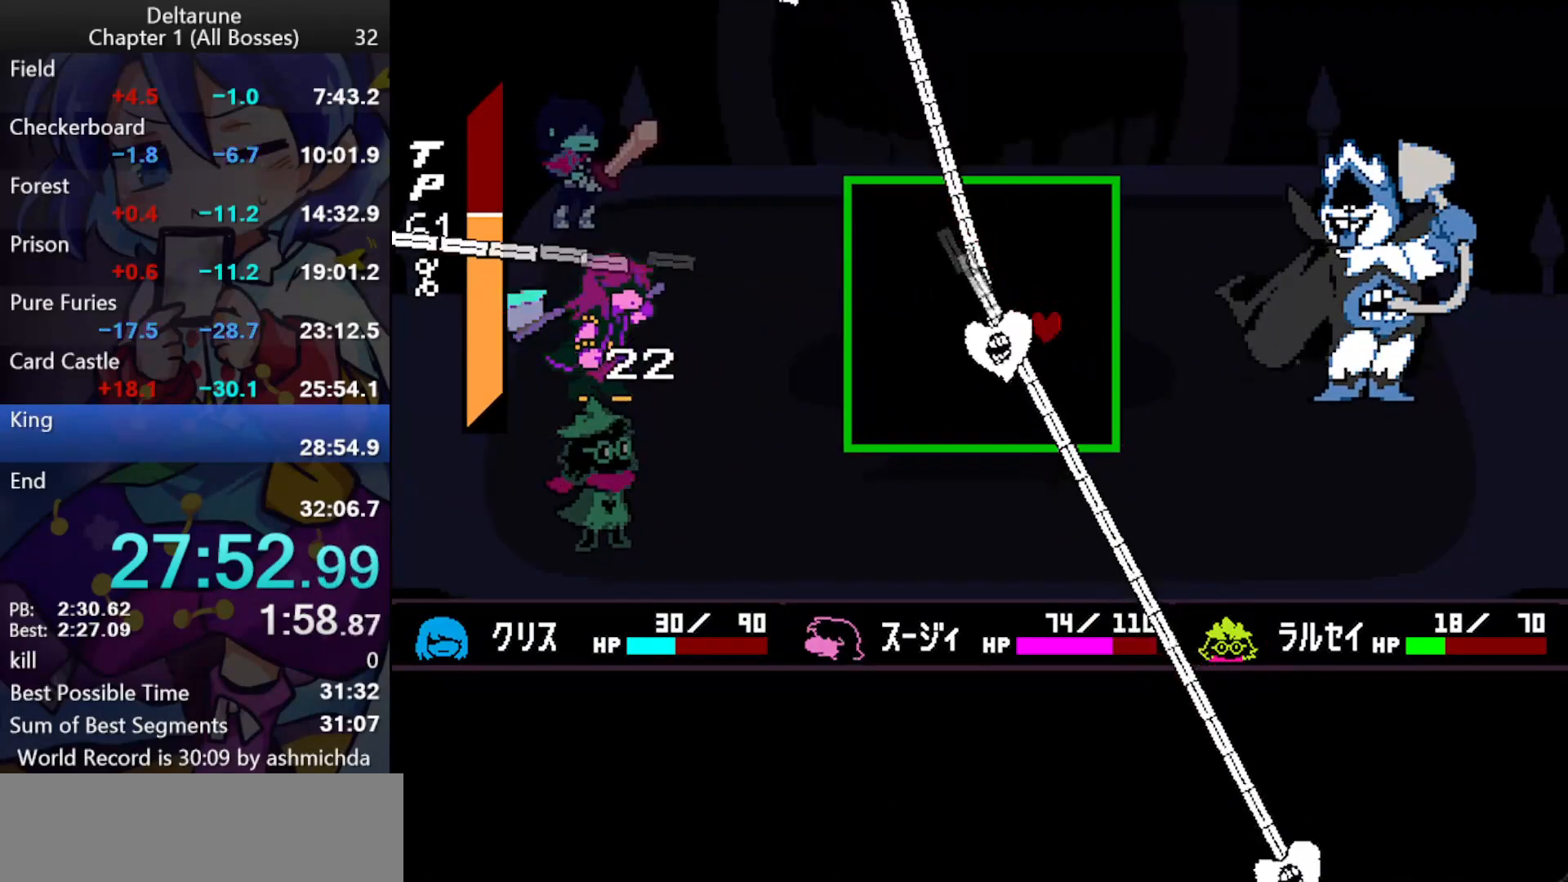
{"keys": ["ctrl_l", "shift_l"], "events": []}
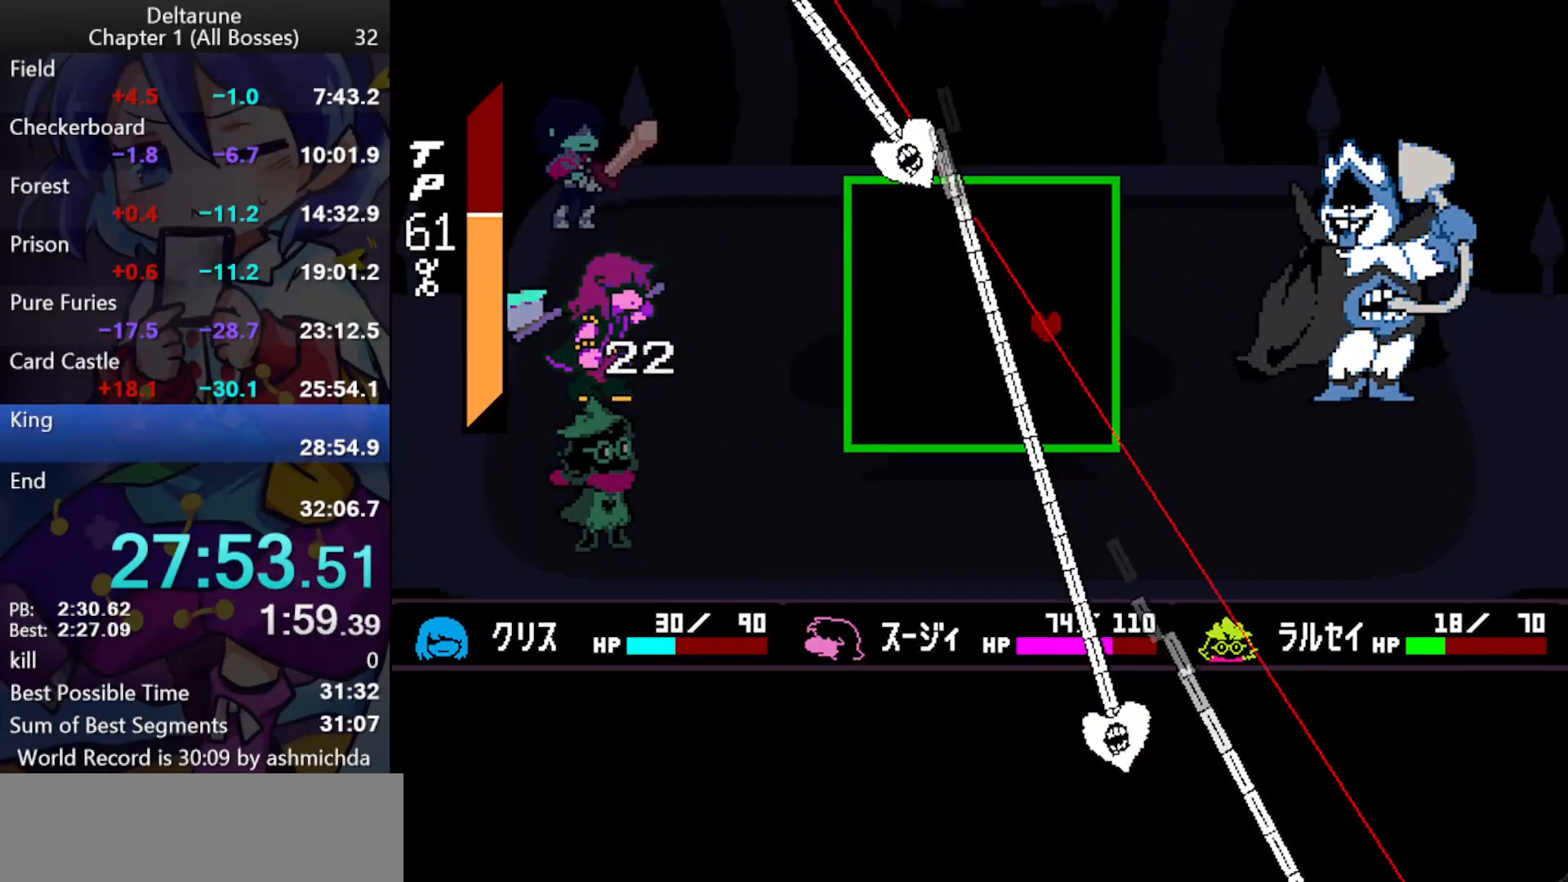
{"keys": ["ctrl_l", "shift_l"], "events": [[83, "right", "down"], [133, "up", "down"], [167, "right", "up"], [217, "up", "up"]]}
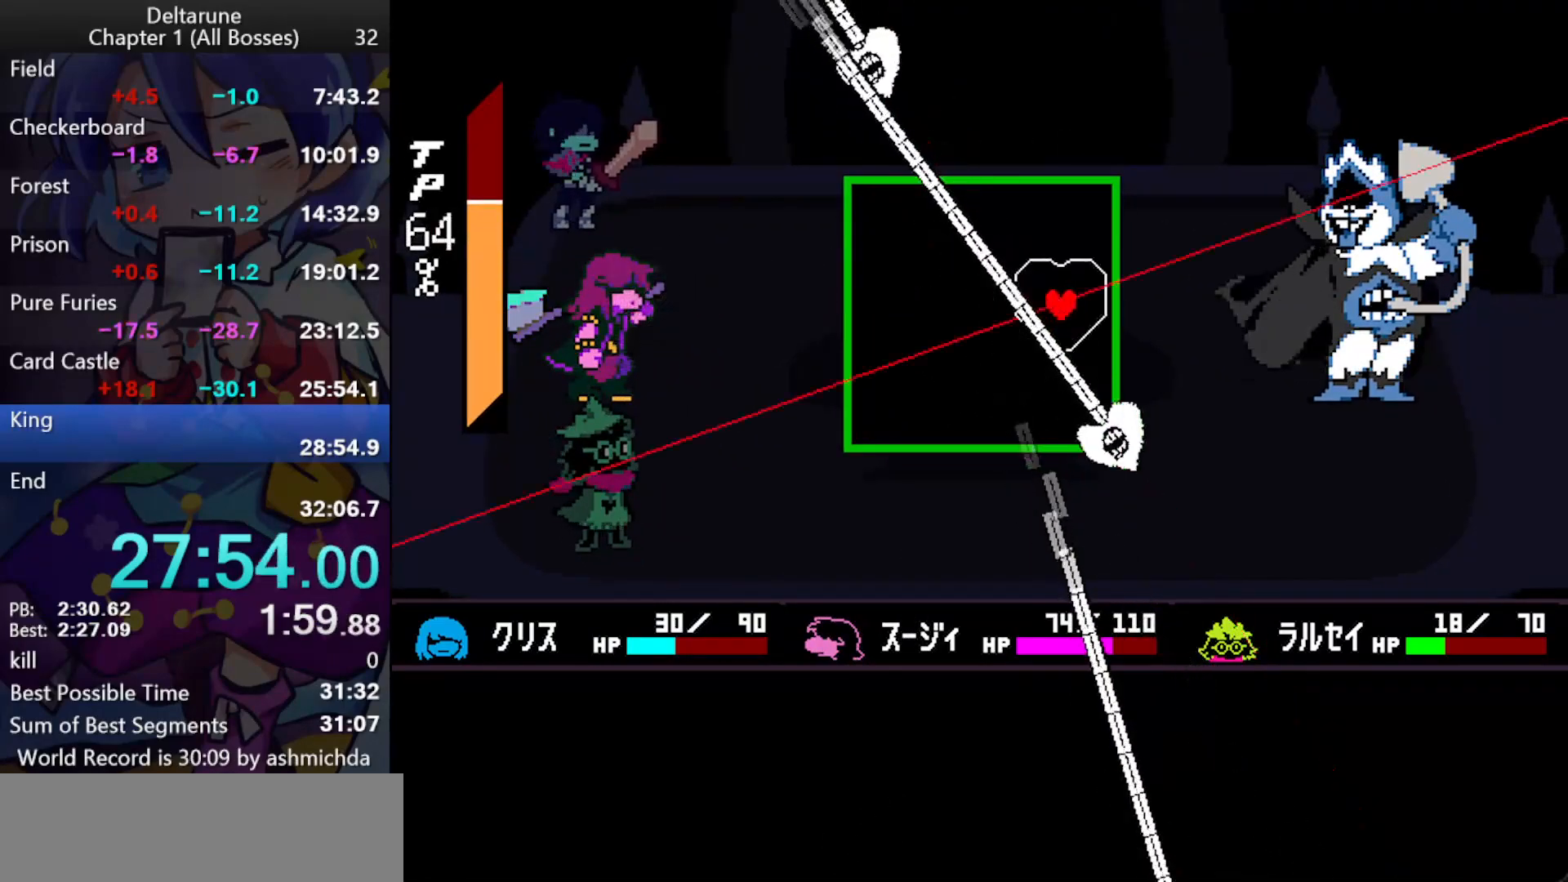
{"keys": ["ctrl_l", "shift_l"], "events": [[333, "right", "down"], [333, "up", "down"], [417, "right", "up"], [417, "up", "up"]]}
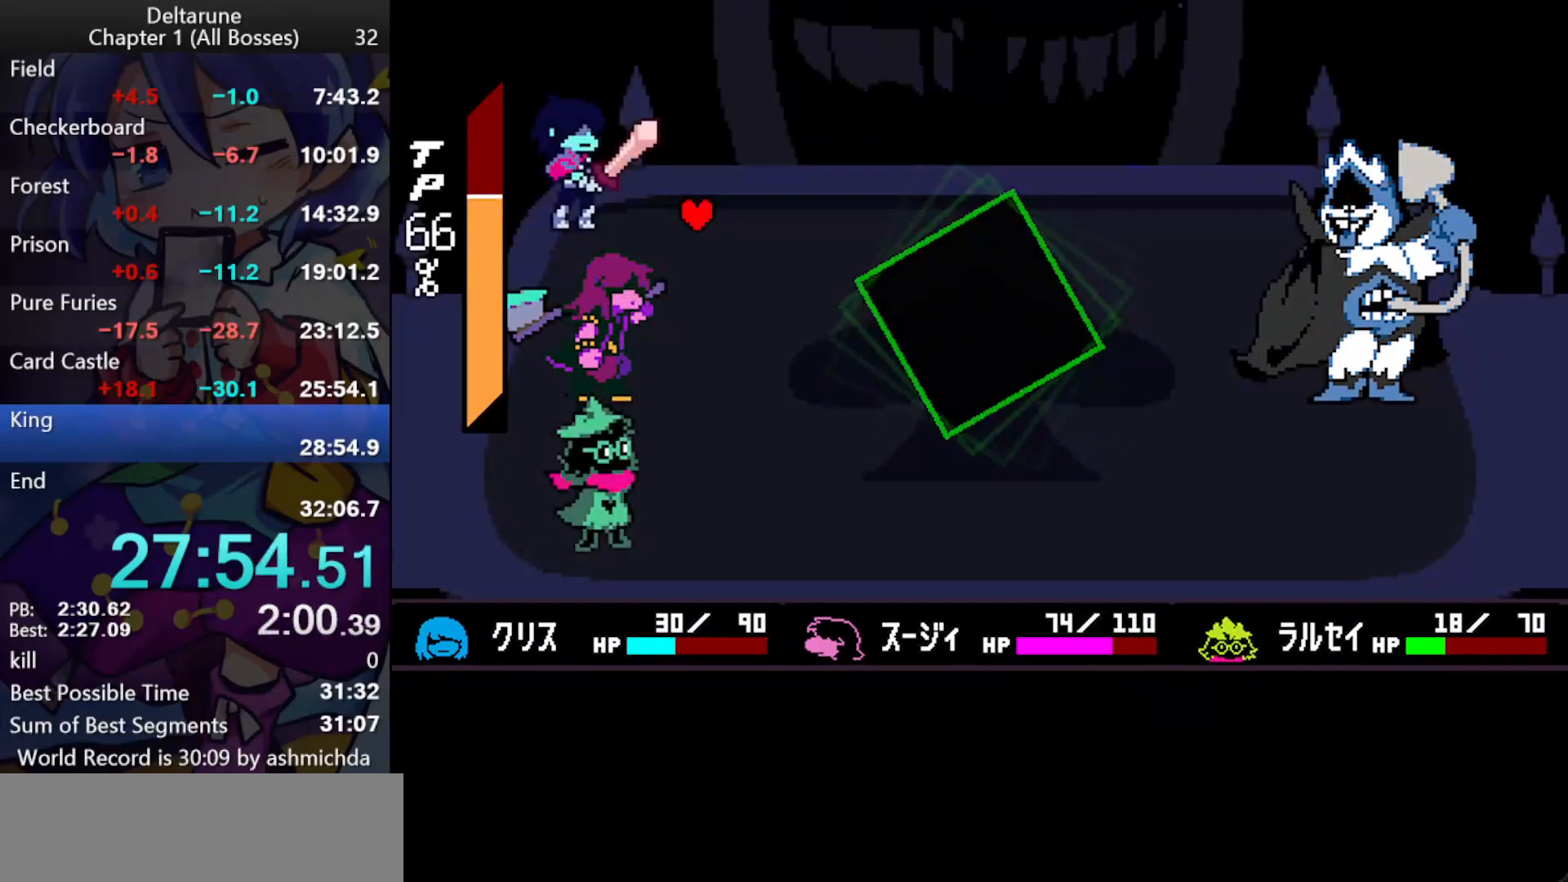
{"keys": ["ctrl_l", "shift_l"], "events": [[350, "right", "down"], [400, "right", "up"], [433, "z", "down"], [483, "z", "up"]]}
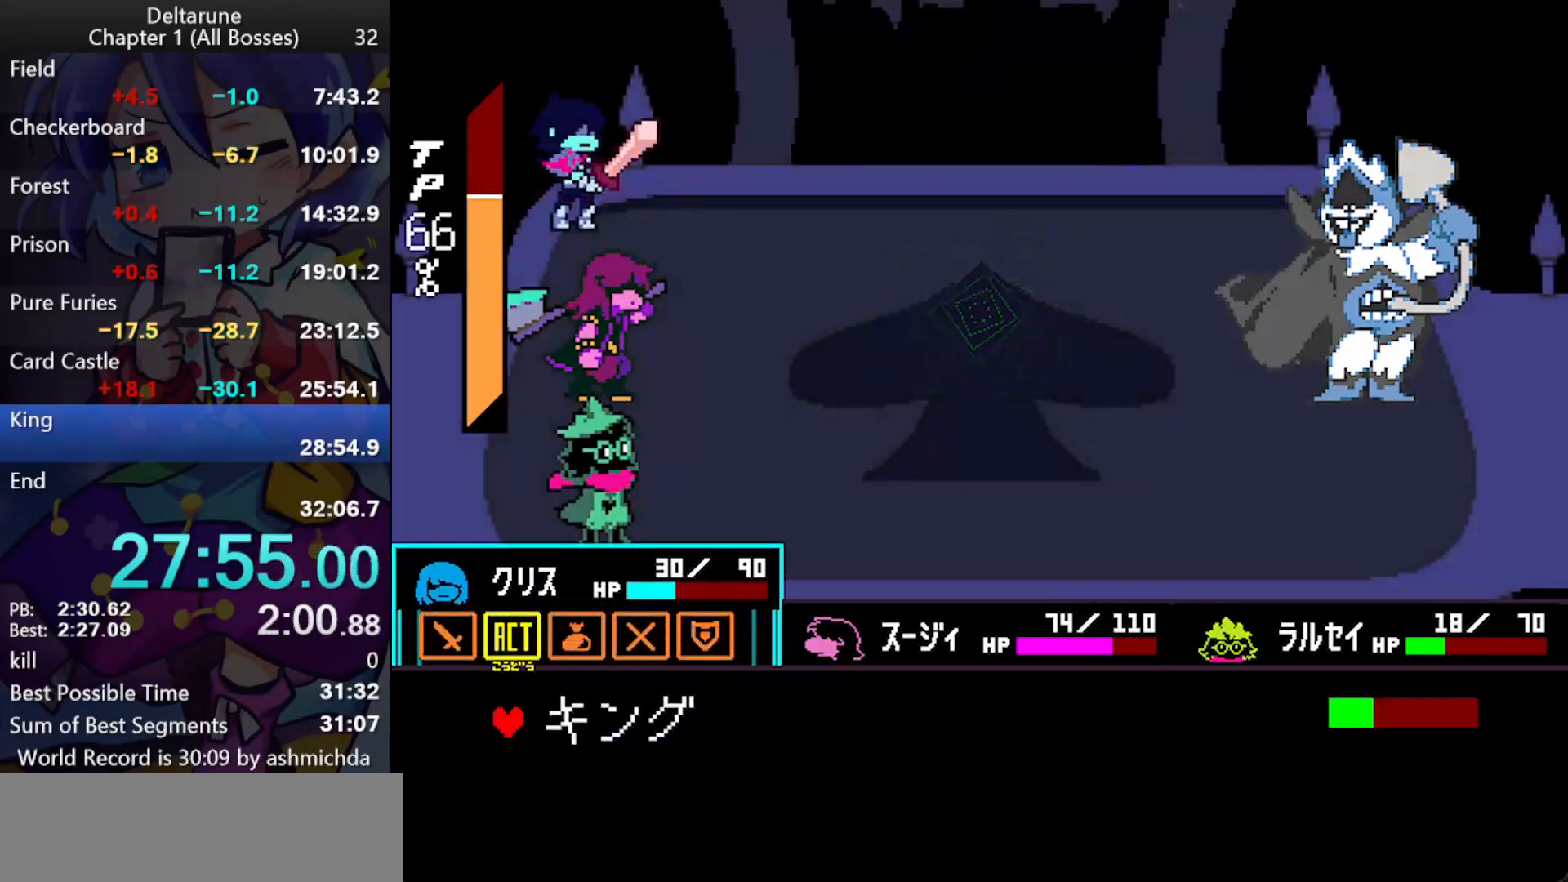
{"keys": ["ctrl_l", "shift_l", "z"], "events": [[33, "z", "down"], [83, "down", "down"], [83, "z", "up"], [167, "down", "up"], [167, "z", "down"], [217, "z", "up"], [267, "left", "down"], [317, "left", "up"], [317, "z", "down"], [400, "z", "up"], [450, "return", "down"], [450, "z", "down"], [500, "return", "up"]]}
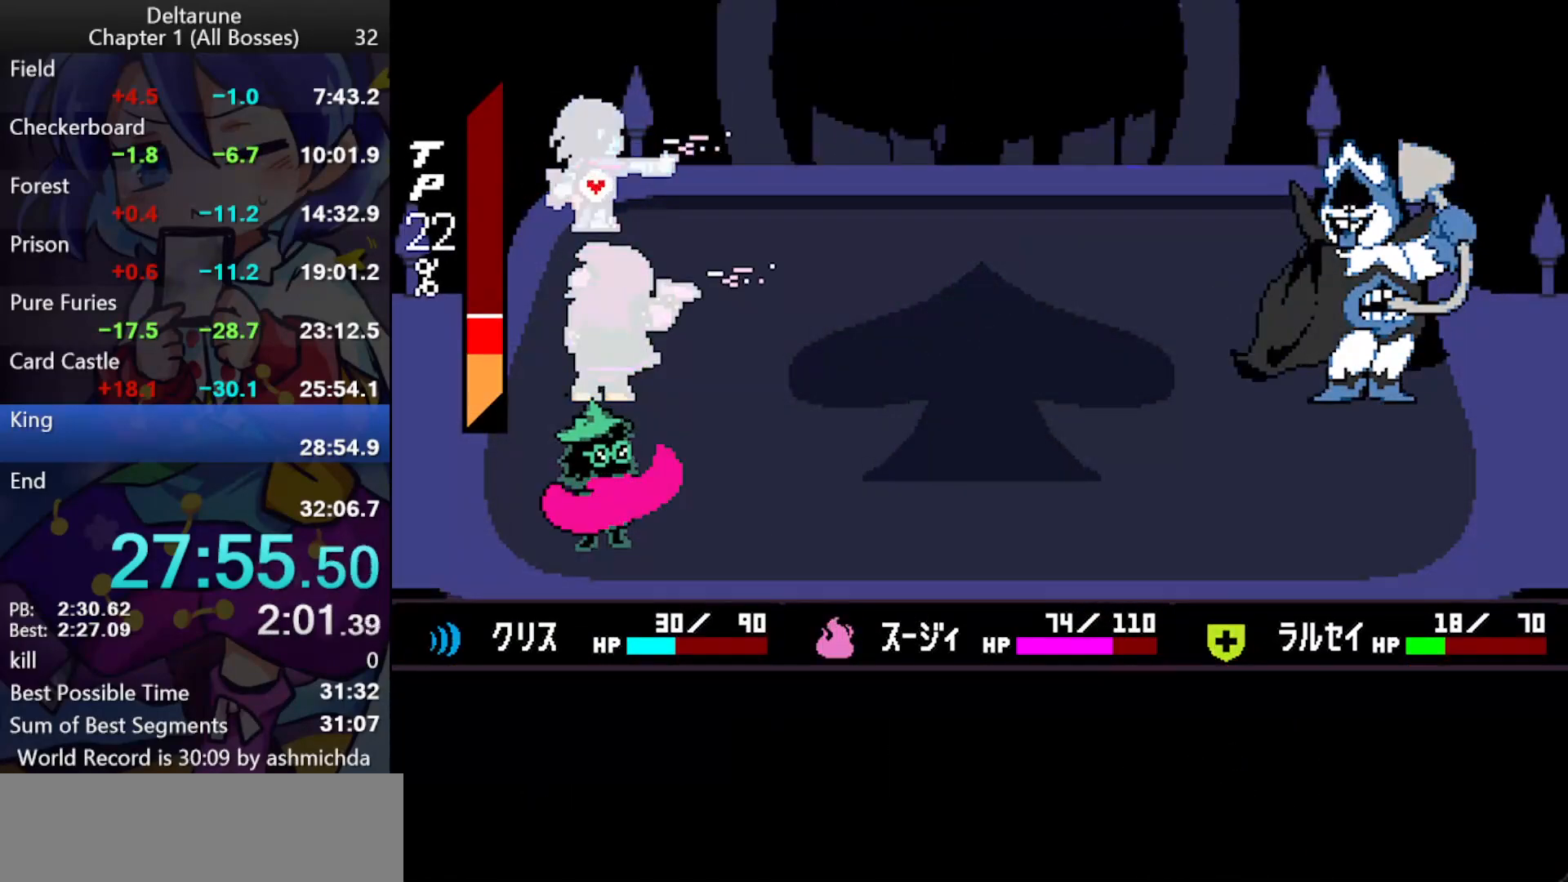
{"keys": ["ctrl_l", "return", "shift_l", "z"], "events": [[50, "return", "down"], [150, "return", "up"], [183, "return", "down"], [233, "return", "up"], [283, "return", "down"], [333, "return", "up"], [383, "return", "down"], [417, "return", "up"], [467, "return", "down"]]}
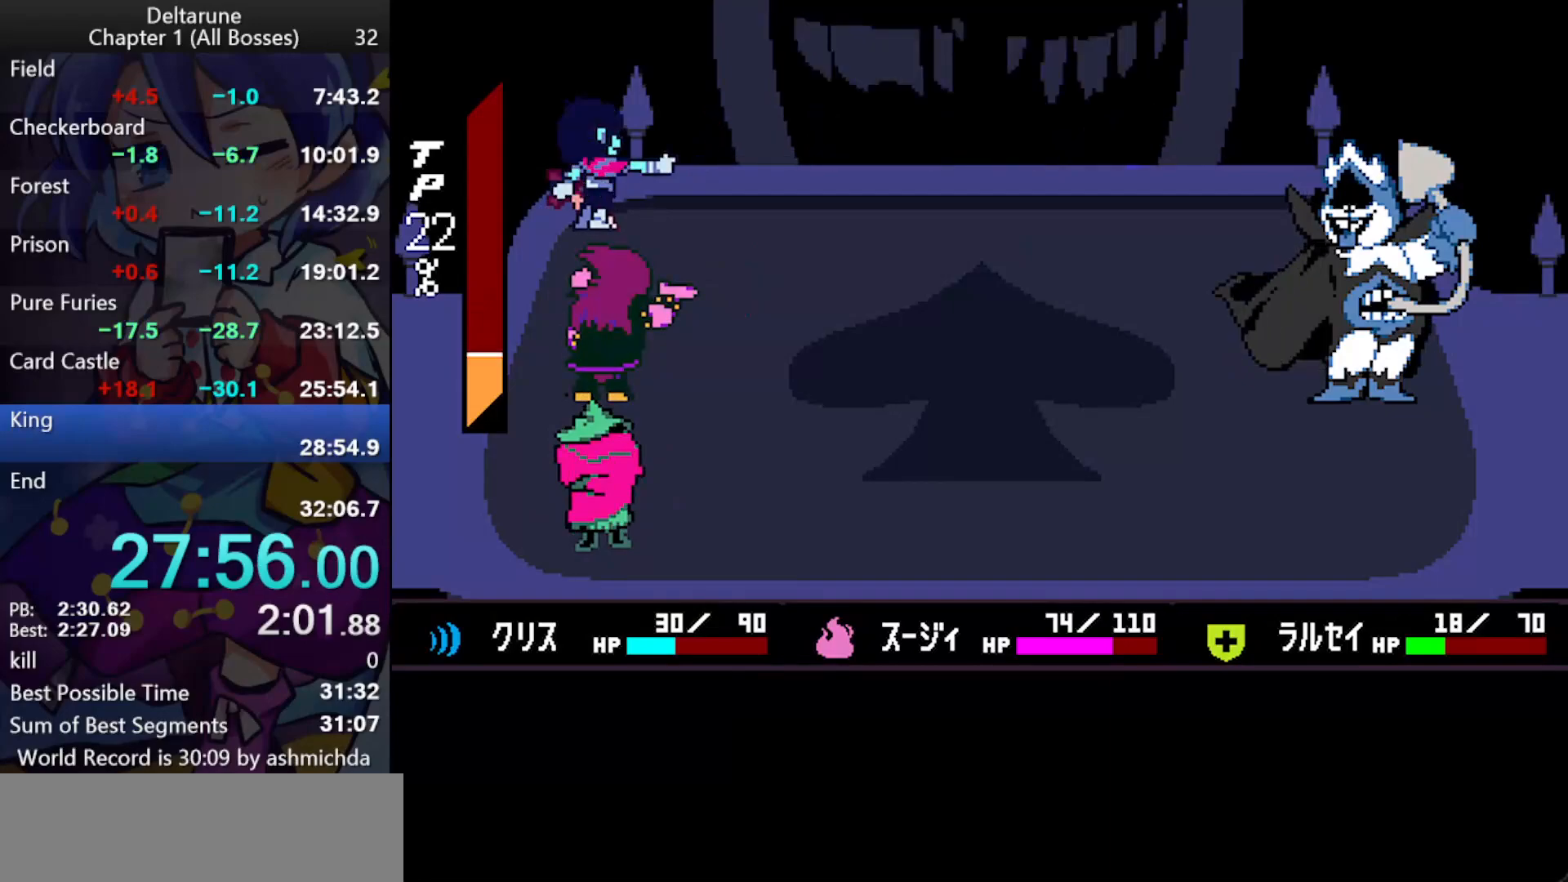
{"keys": ["ctrl_l", "shift_l", "z"], "events": [[17, "return", "up"], [17, "z", "up"], [67, "z", "down"], [117, "z", "up"], [250, "return", "down"], [300, "return", "up"], [300, "z", "down"], [350, "return", "down"], [350, "z", "up"], [400, "return", "up"], [400, "z", "down"], [433, "return", "down"], [433, "z", "up"], [483, "return", "up"], [483, "z", "down"]]}
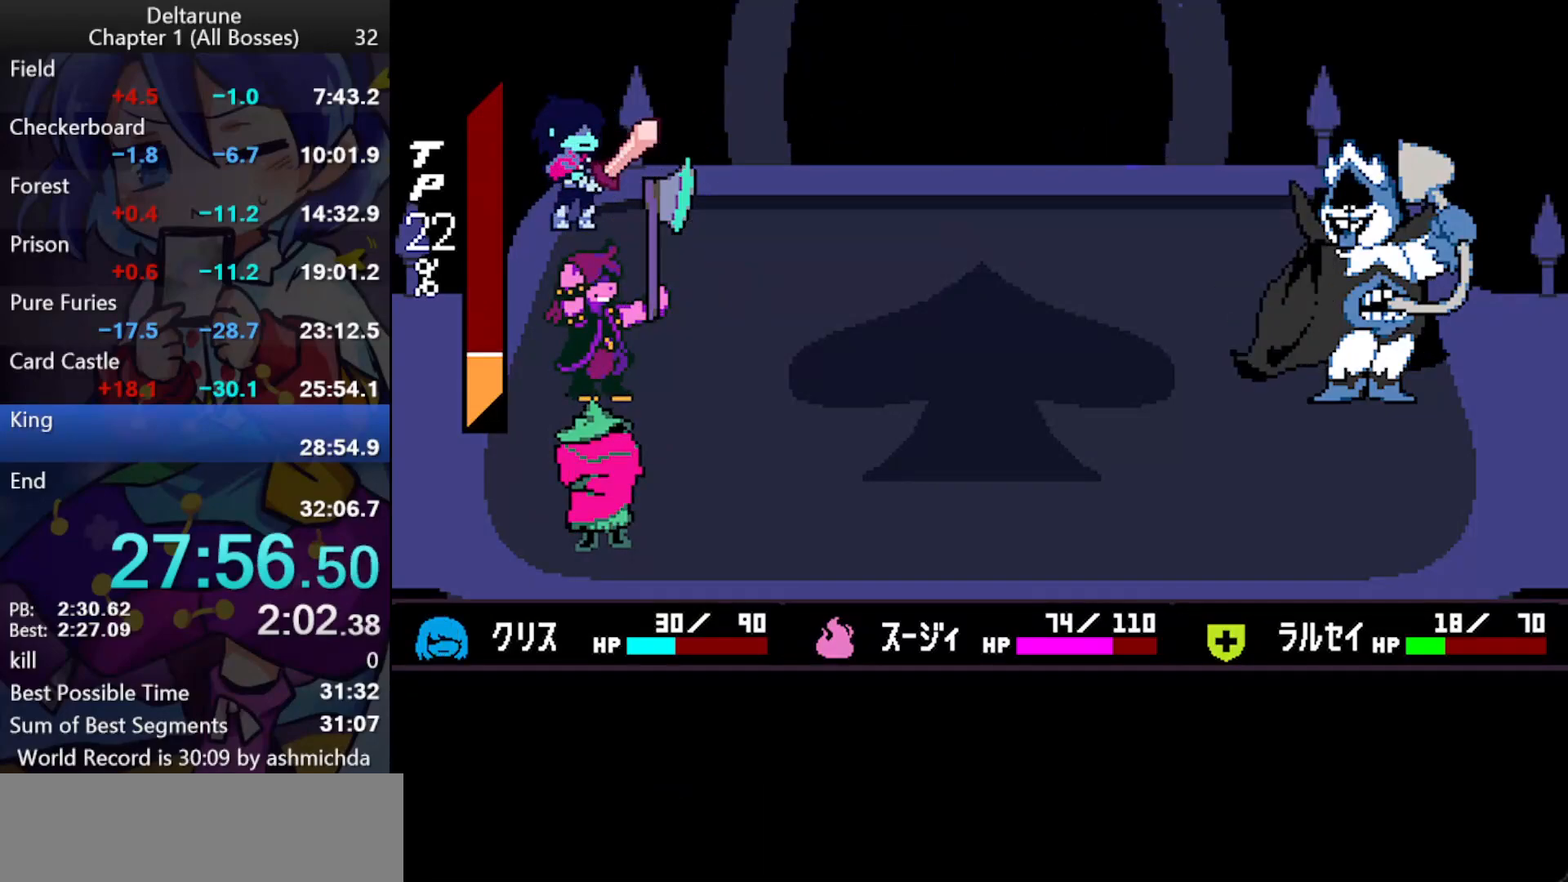
{"keys": ["ctrl_l", "shift_l", "z"], "events": [[33, "return", "down"], [83, "return", "up"], [133, "return", "down"], [167, "return", "up"], [167, "z", "up"], [217, "return", "down"], [217, "z", "down"], [267, "return", "up"], [267, "z", "up"], [317, "z", "down"], [367, "z", "up"], [417, "return", "down"], [417, "z", "down"], [450, "return", "up"]]}
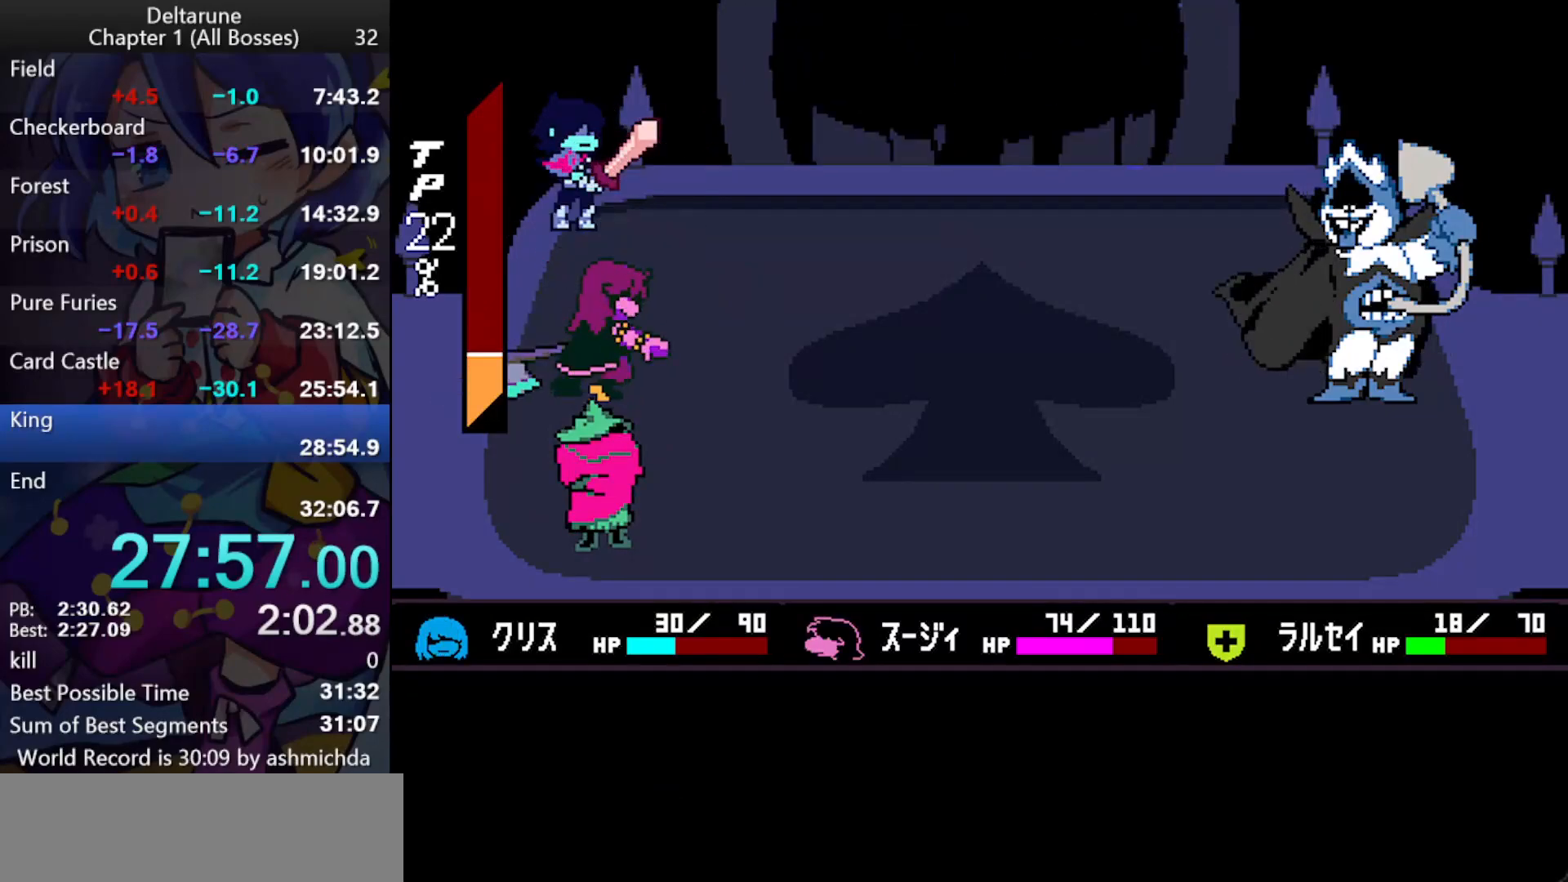
{"keys": ["ctrl_l", "shift_l", "z"], "events": [[100, "z", "up"], [150, "z", "down"], [183, "z", "up"], [233, "z", "down"], [333, "return", "down"], [333, "z", "up"], [383, "z", "down"], [417, "return", "up"], [417, "z", "up"], [467, "z", "down"]]}
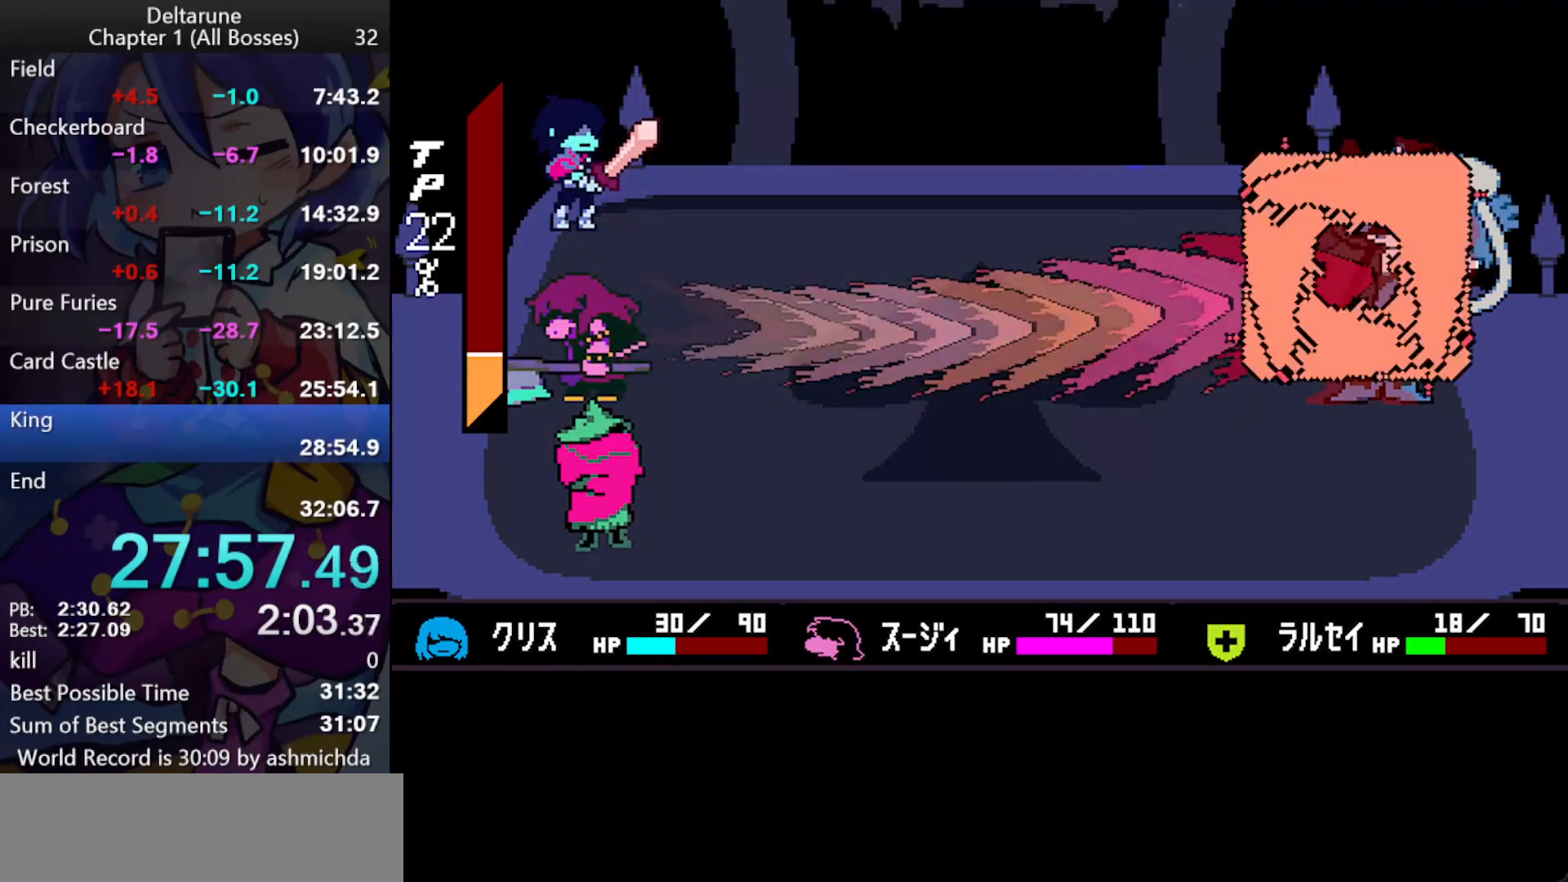
{"keys": ["ctrl_l", "return", "shift_l", "z"], "events": [[17, "z", "up"], [67, "return", "down"], [67, "z", "down"], [117, "return", "up"], [150, "return", "down"], [200, "return", "up"], [250, "return", "down"], [250, "z", "up"], [300, "return", "up"], [300, "z", "down"], [350, "return", "down"], [350, "z", "up"], [400, "return", "up"], [400, "z", "down"], [483, "return", "down"]]}
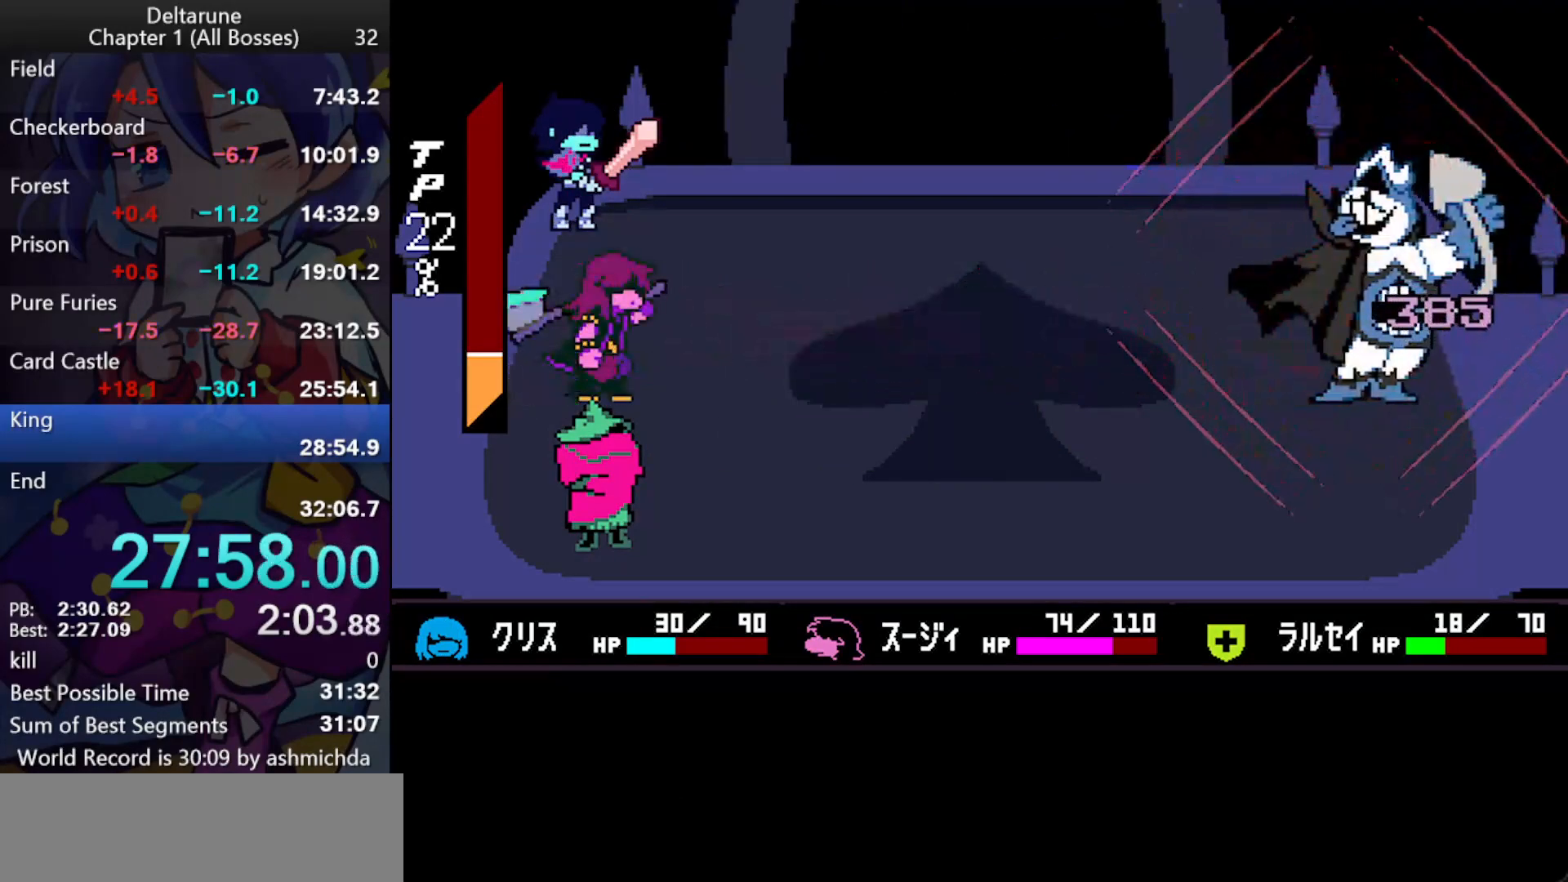
{"keys": ["ctrl_l", "shift_l"], "events": [[33, "return", "up"], [83, "return", "down"], [133, "return", "up"], [167, "return", "down"], [167, "z", "up"], [217, "return", "up"], [217, "z", "down"], [267, "return", "down"], [267, "z", "up"], [317, "return", "up"], [317, "z", "down"], [367, "return", "down"], [417, "return", "up"], [450, "return", "down"], [500, "return", "up"], [500, "z", "up"]]}
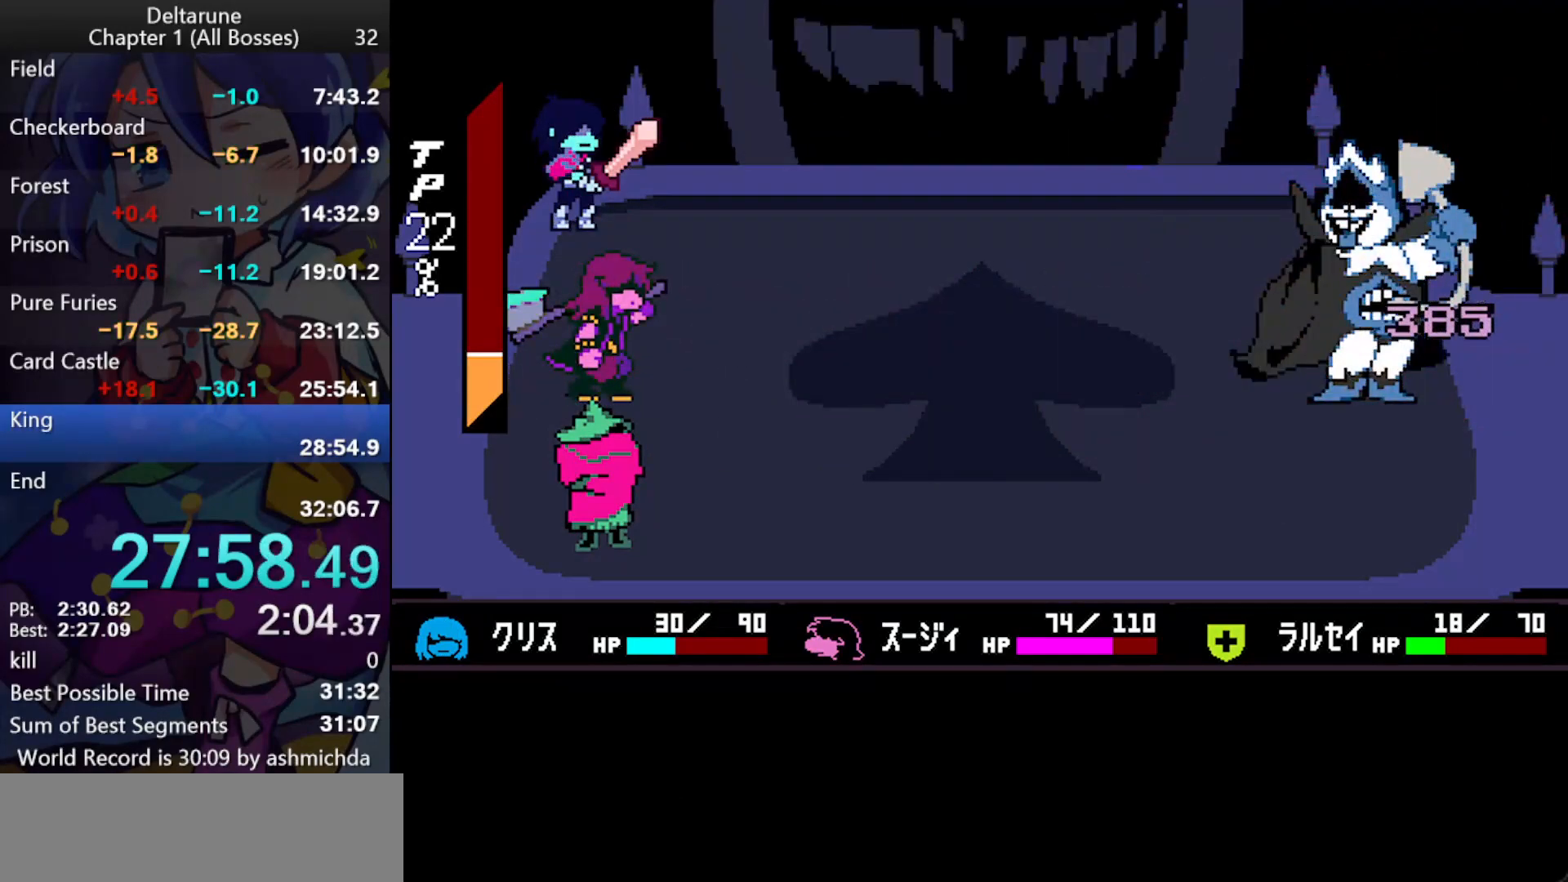
{"keys": ["ctrl_l", "shift_l", "z"], "events": [[50, "return", "down"], [50, "z", "down"], [100, "return", "up"], [100, "z", "up"], [150, "return", "down"], [150, "z", "down"], [183, "return", "up"], [183, "z", "up"], [233, "return", "down"], [233, "z", "down"], [283, "return", "up"], [333, "return", "down"], [383, "return", "up"], [417, "return", "down"], [417, "z", "up"], [467, "return", "up"], [467, "z", "down"]]}
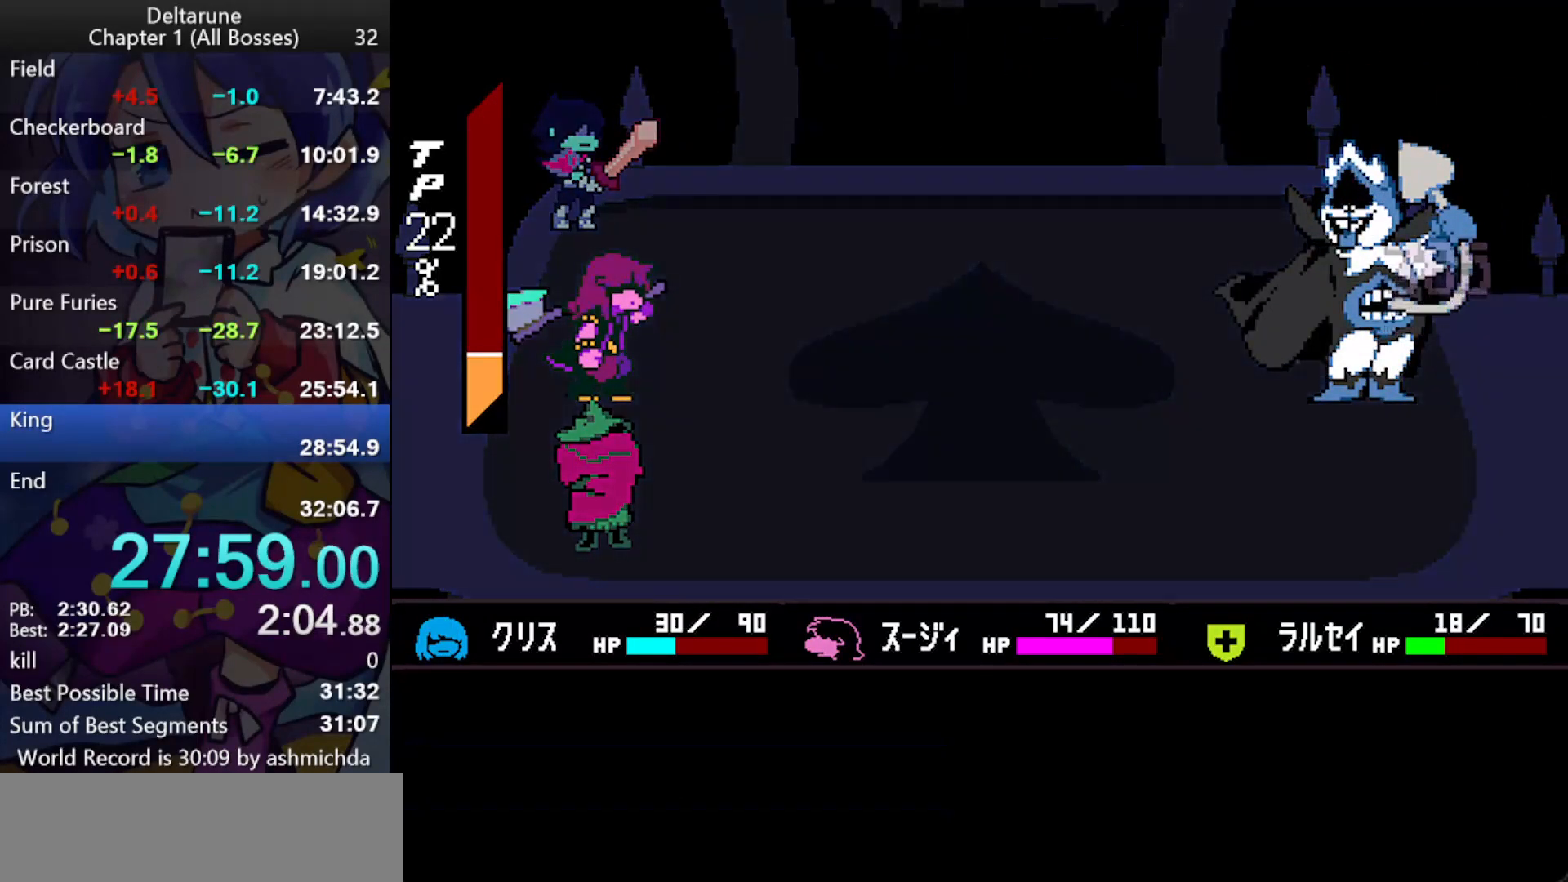
{"keys": ["ctrl_l", "shift_l"], "events": [[17, "return", "down"], [17, "z", "up"], [67, "return", "up"], [300, "z", "down"], [483, "z", "up"]]}